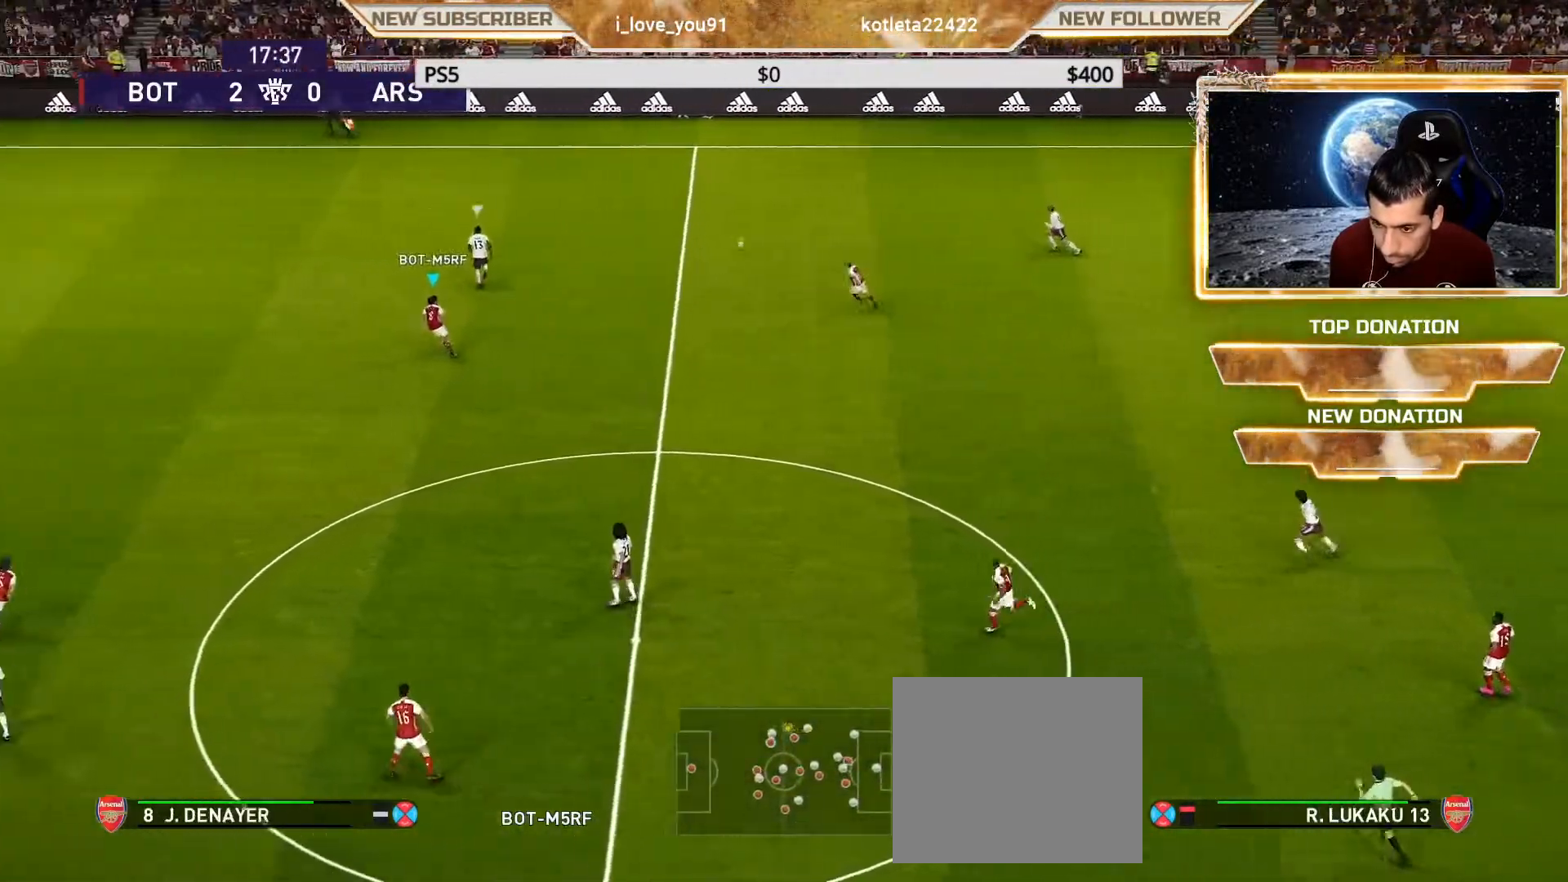
Gameplay with a controller (PlayStation layout); each line is a JSON object with the inputs held at the frame after it. "events" lists button and stick changes between this image and that frame as [ms after this image, input, new state], when the widget could be followed in between.
{"buttons": ["CROSS", "SQUARE", "R1"], "left_stick": "up", "right_stick": "center", "events": [[433, "left_stick", "up"]]}
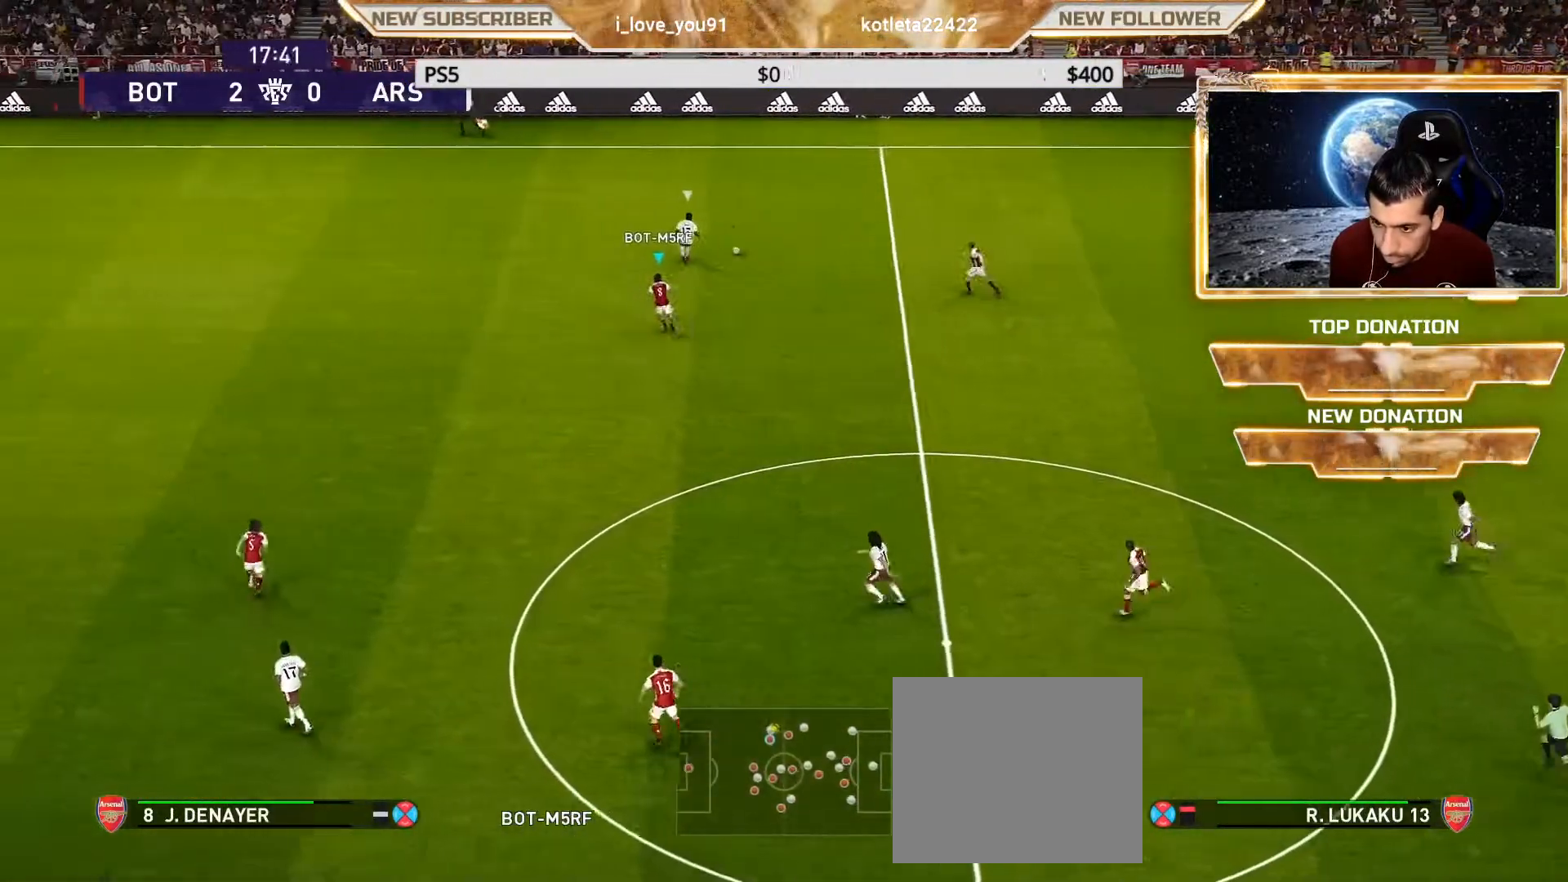
{"buttons": ["SQUARE", "R1"], "left_stick": "up", "right_stick": "center", "events": [[167, "left_stick", "up-left"], [267, "CROSS", "up"], [400, "left_stick", "up"]]}
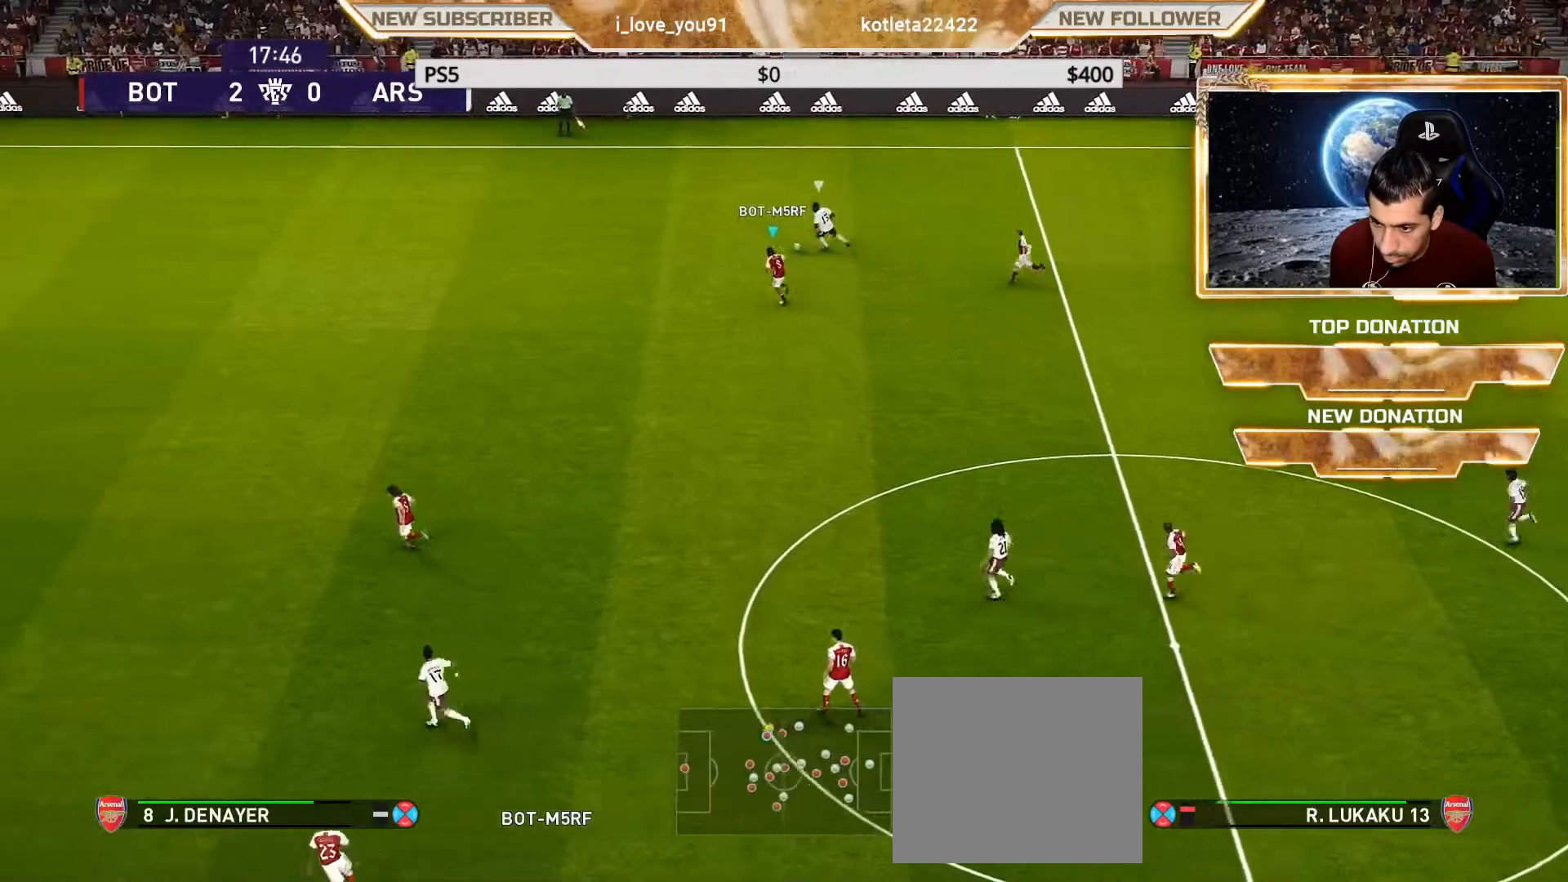
{"buttons": ["CROSS", "SQUARE"], "left_stick": "center", "right_stick": "center", "events": [[17, "R1", "up"], [400, "left_stick", "center"], [433, "CROSS", "down"]]}
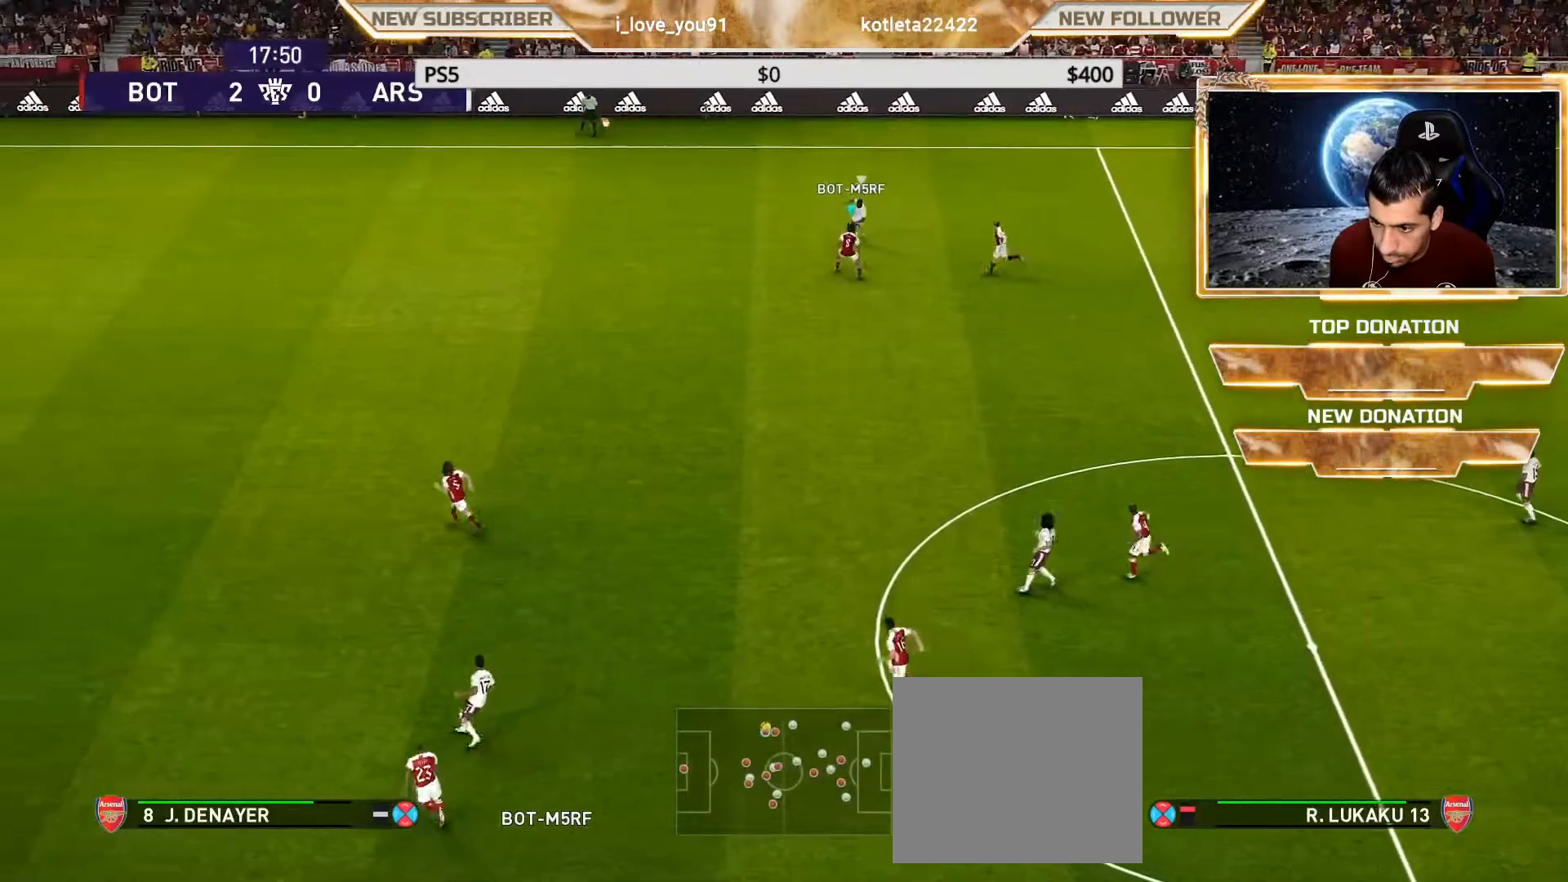
{"buttons": ["CROSS", "SQUARE"], "left_stick": "center", "right_stick": "center", "events": []}
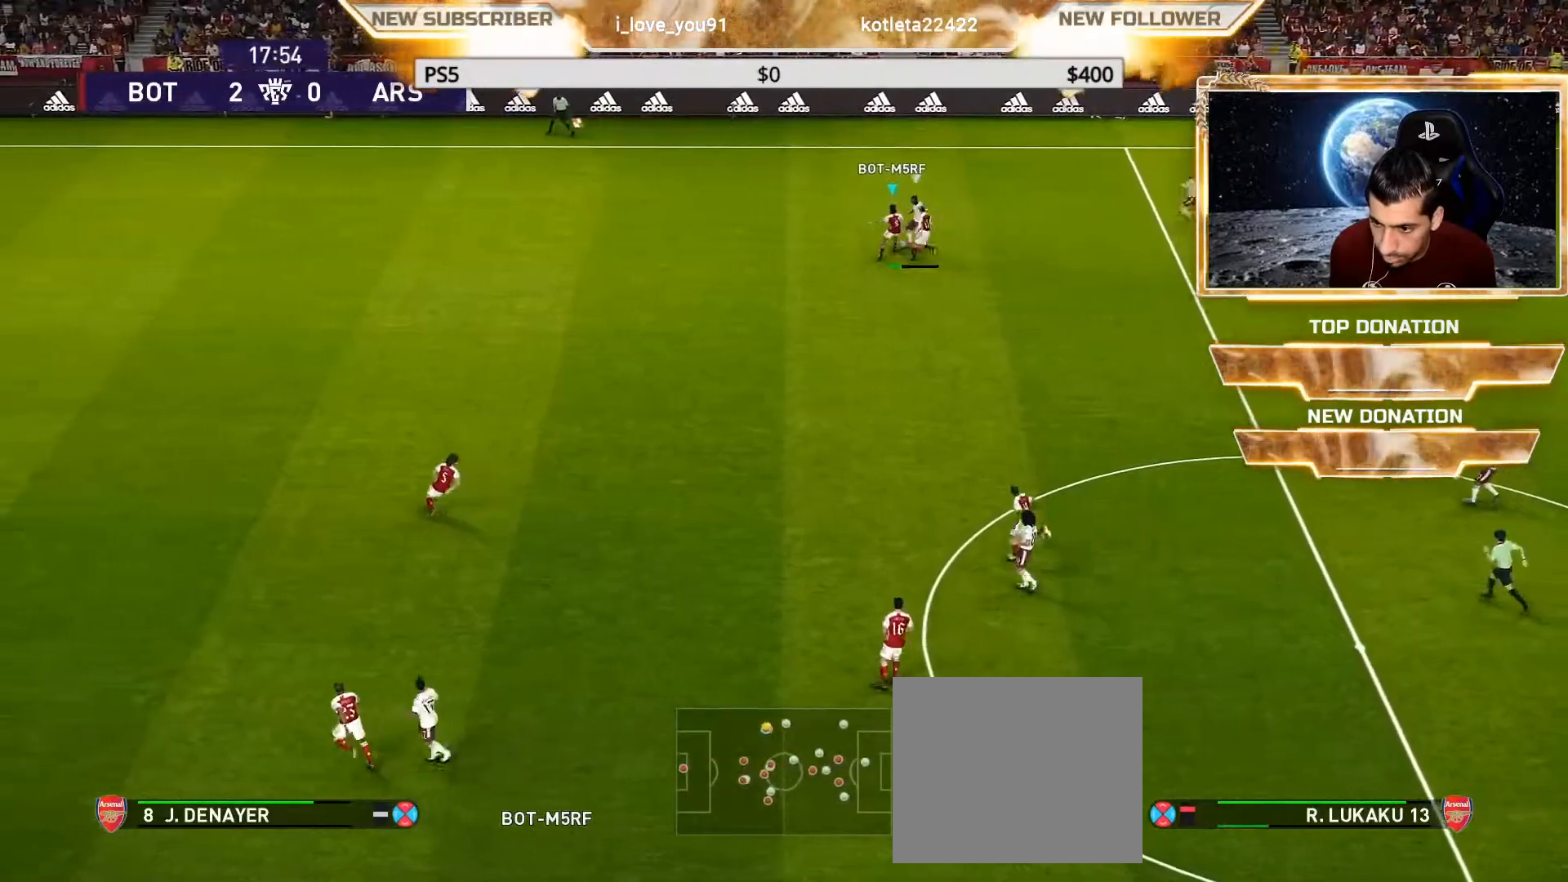
{"buttons": ["CROSS"], "left_stick": "right", "right_stick": "center", "events": [[150, "CROSS", "up"], [150, "SQUARE", "up"], [317, "left_stick", "right"], [500, "CROSS", "down"]]}
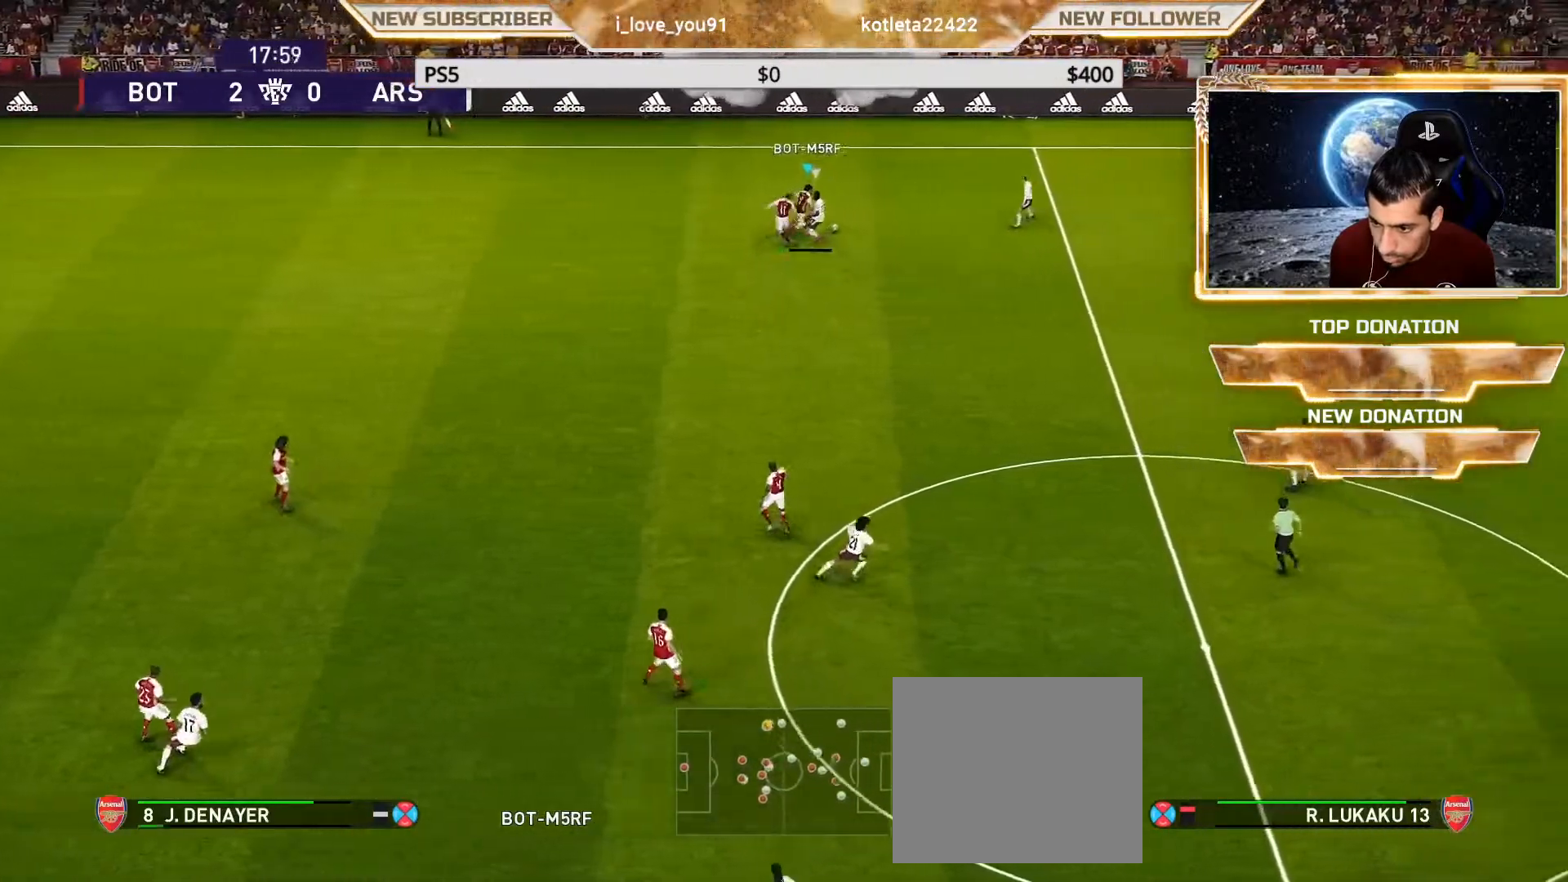
{"buttons": [], "left_stick": "center", "right_stick": "center", "events": [[250, "CROSS", "up"], [367, "left_stick", "center"]]}
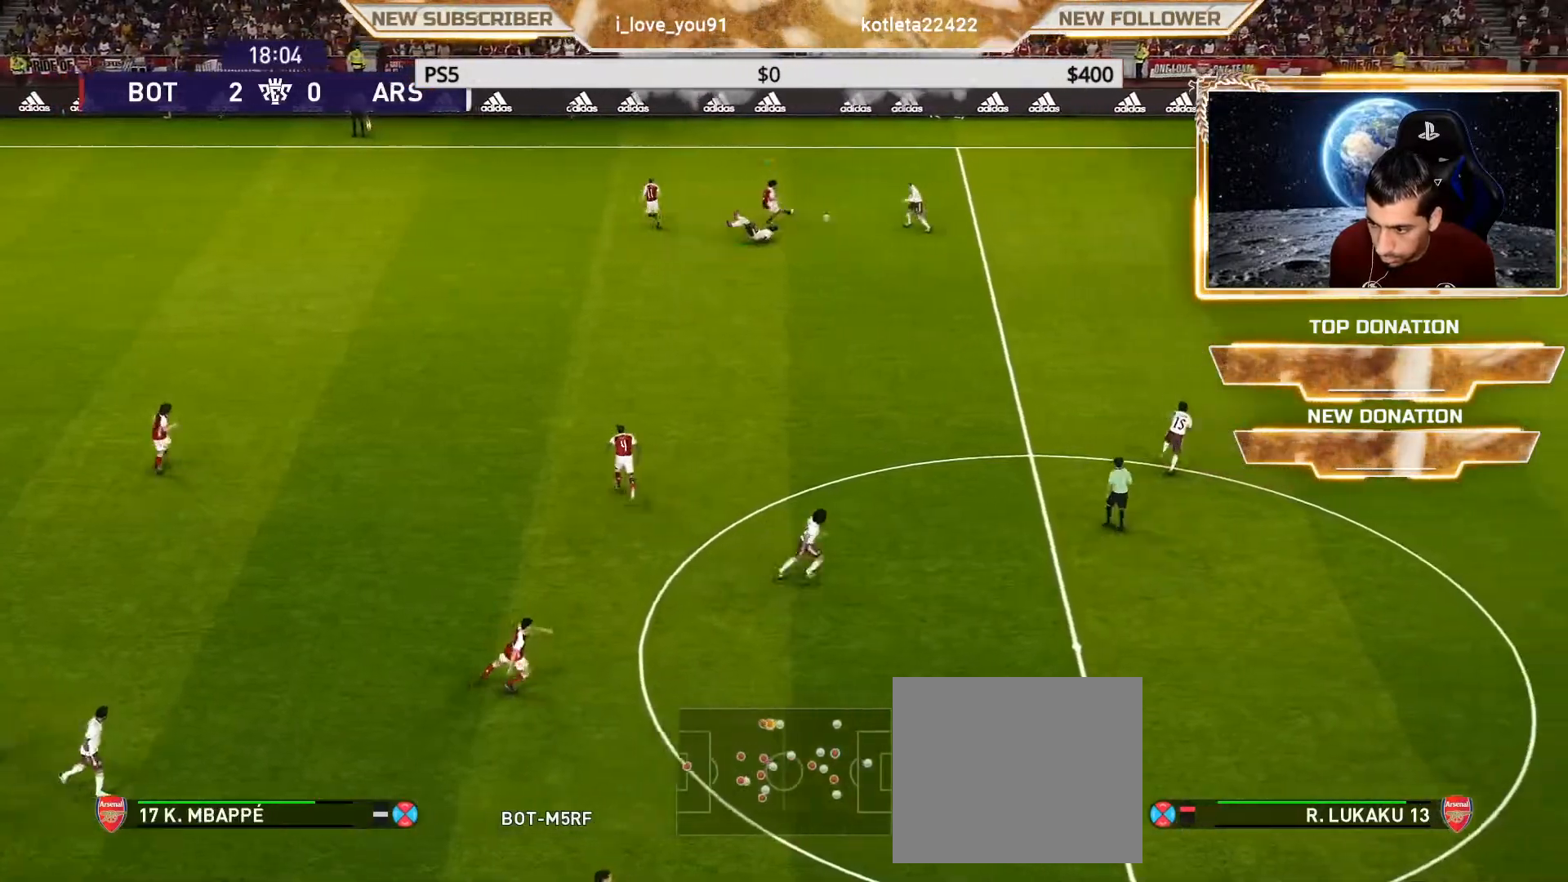
{"buttons": [], "left_stick": "left", "right_stick": "center", "events": [[267, "left_stick", "left"]]}
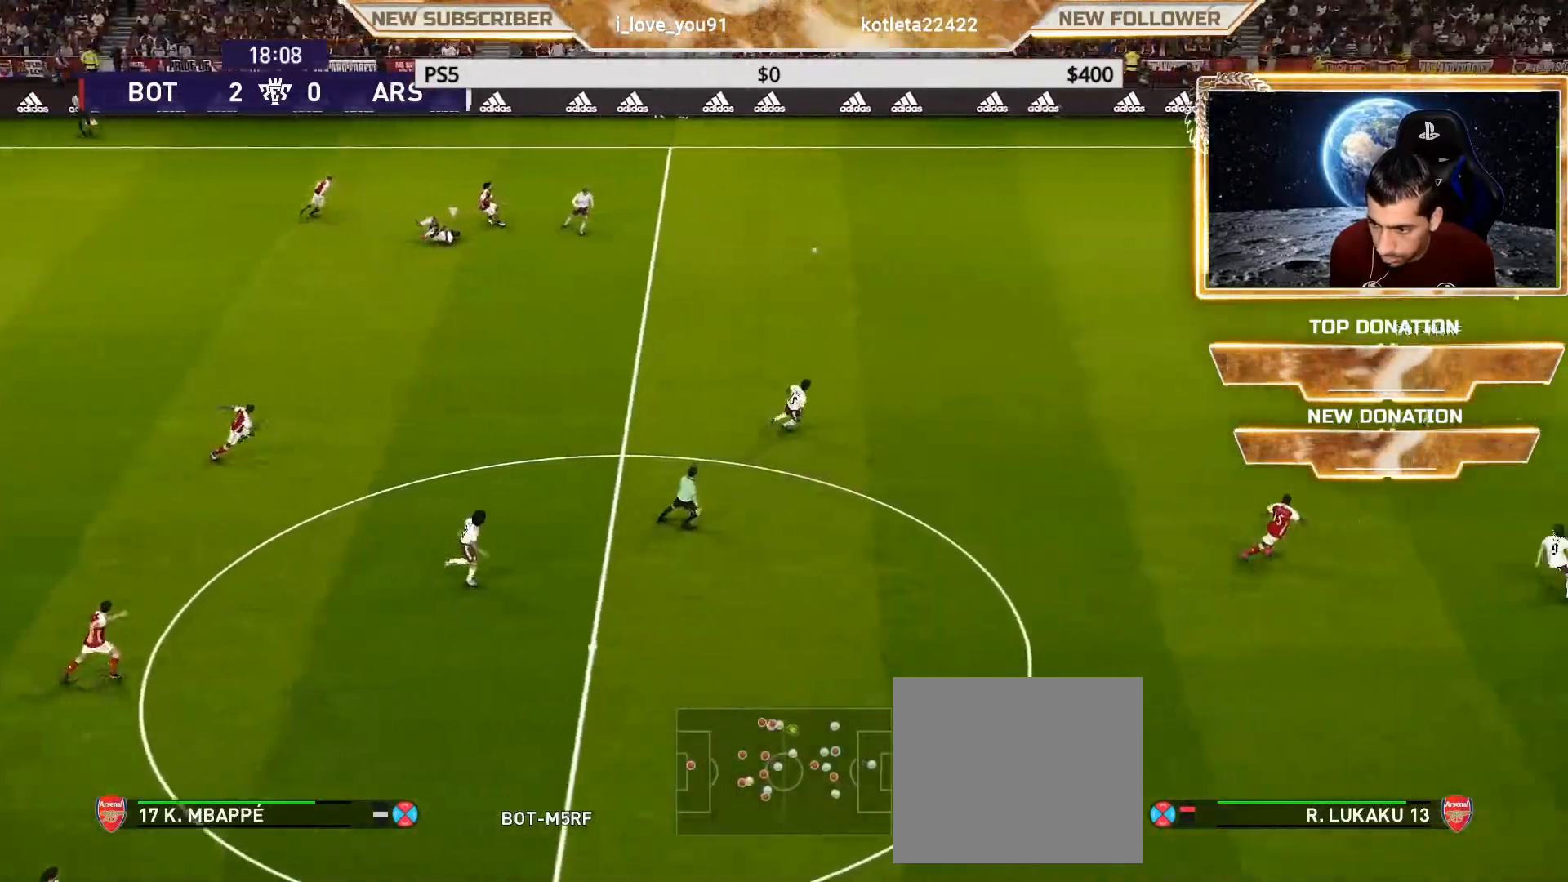
{"buttons": [], "left_stick": "left", "right_stick": "center", "events": []}
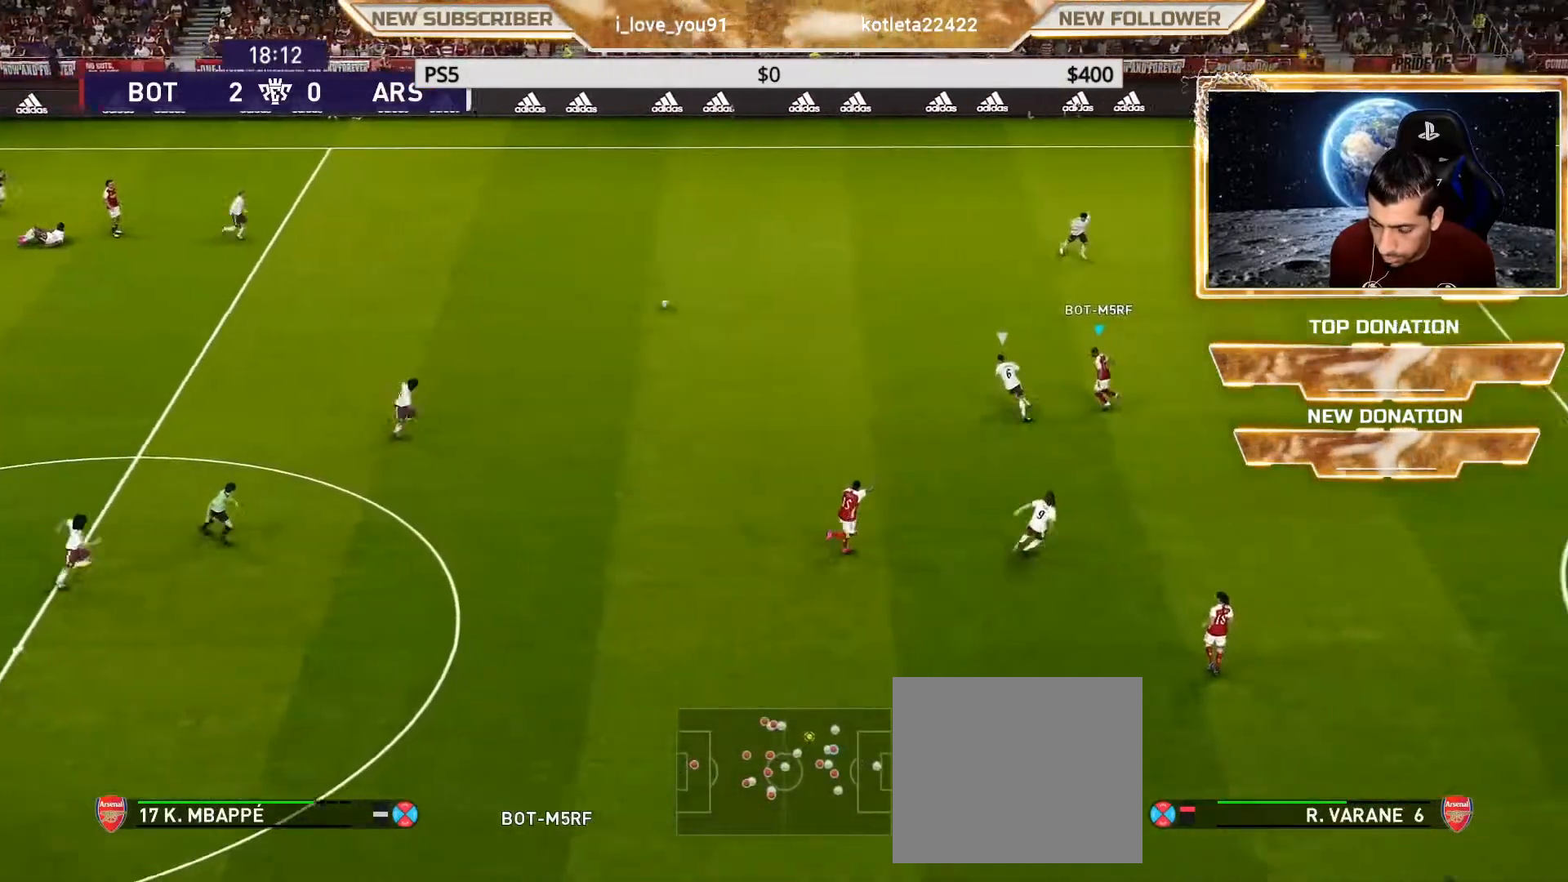
{"buttons": ["R2"], "left_stick": "up-left", "right_stick": "center", "events": [[67, "left_stick", "up-left"], [167, "R2", "down"]]}
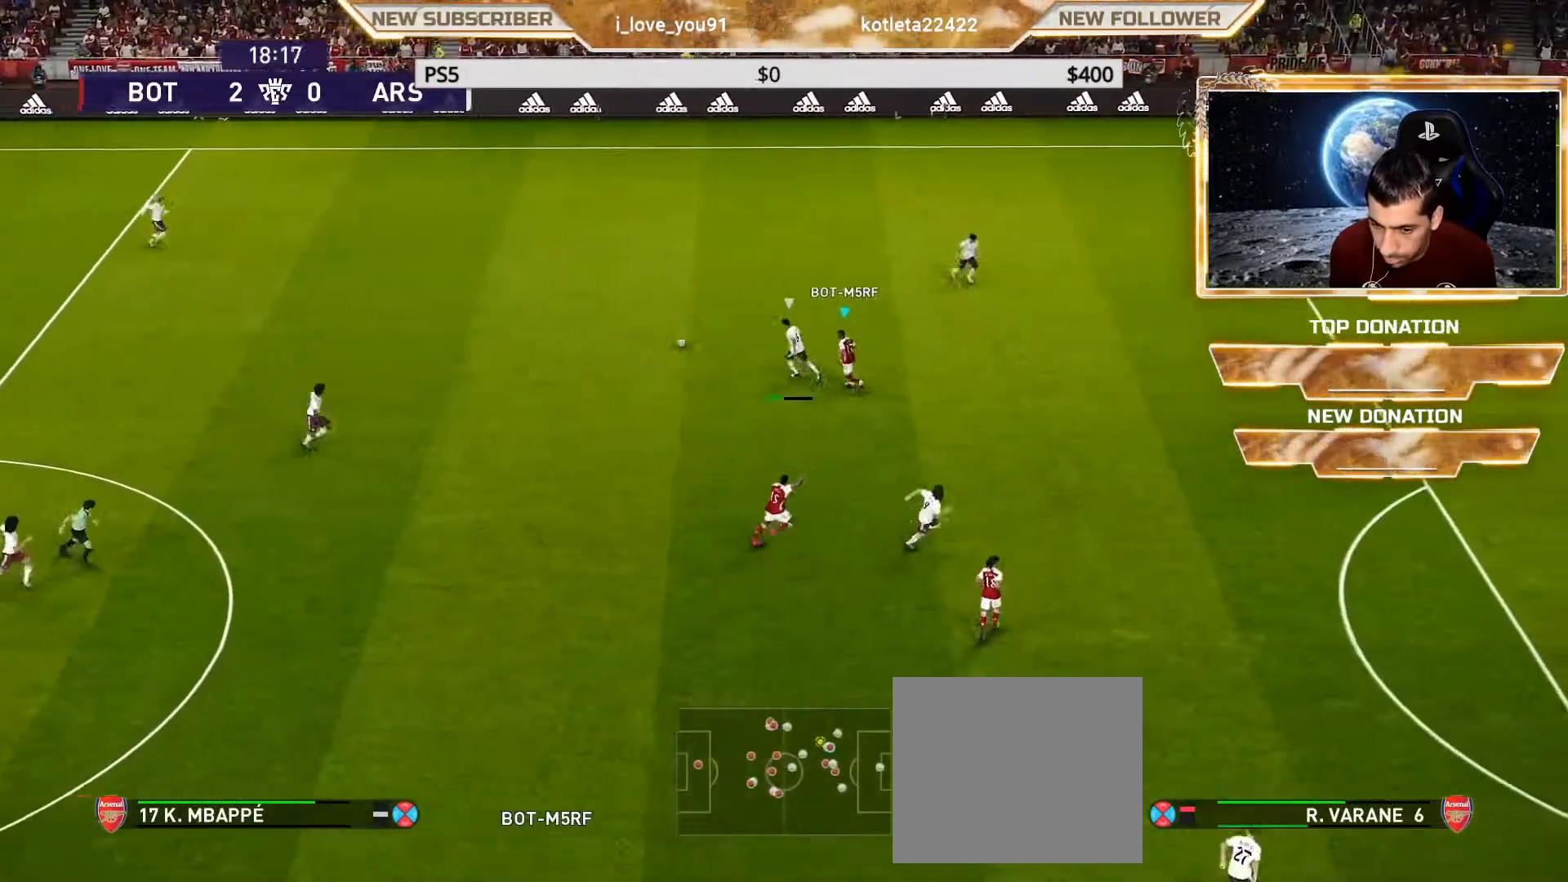
{"buttons": ["SQUARE", "R1"], "left_stick": "down-left", "right_stick": "center", "events": [[300, "R2", "up"], [367, "R1", "down"], [367, "SQUARE", "down"], [383, "left_stick", "left"], [500, "left_stick", "down-left"]]}
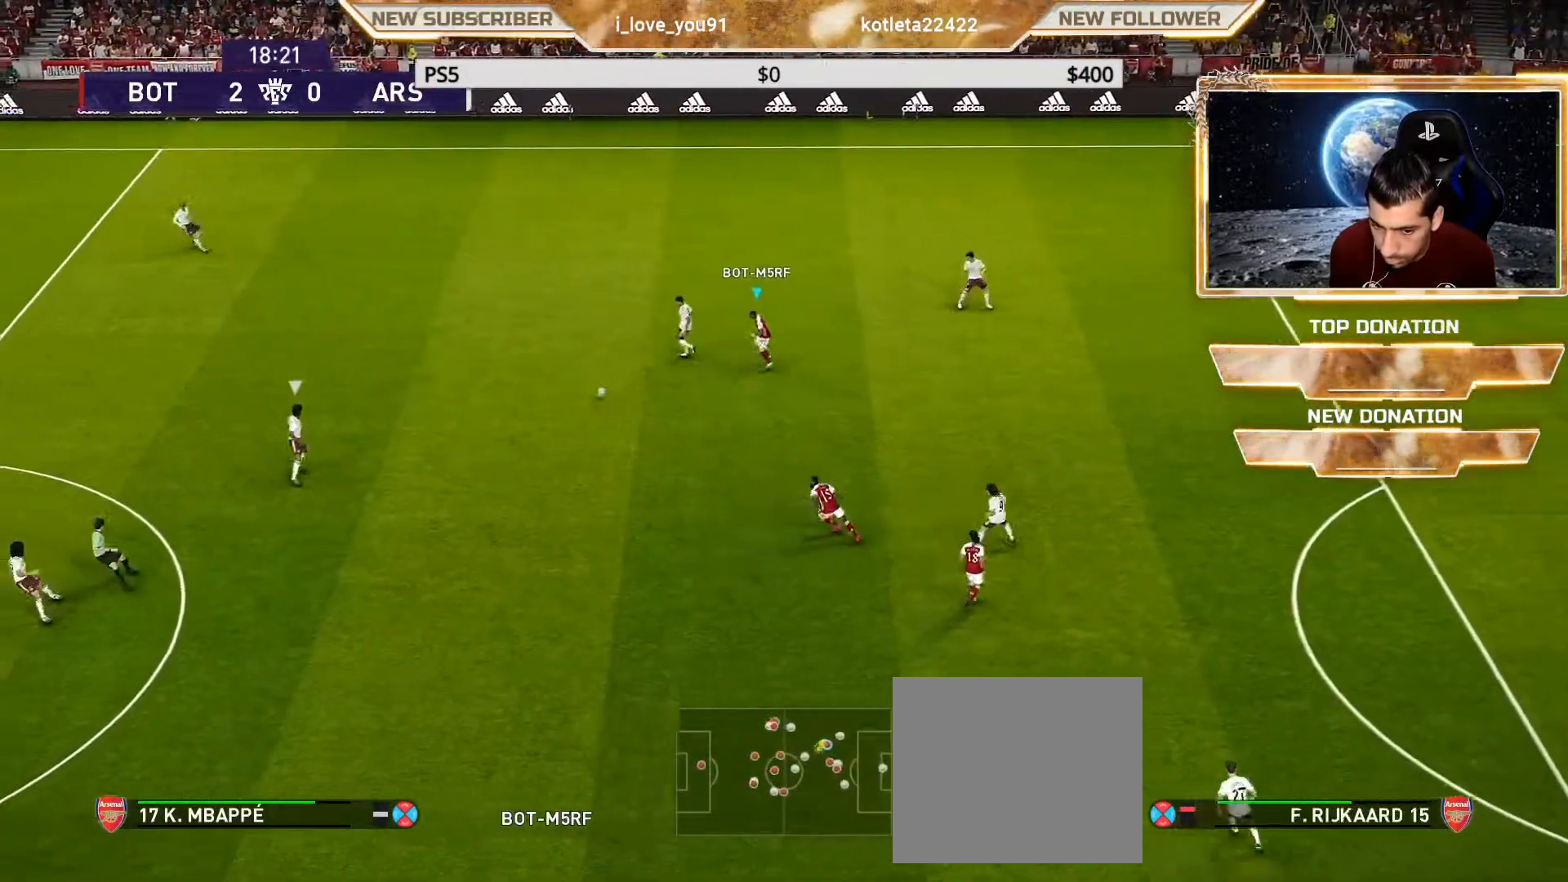
{"buttons": ["CROSS", "SQUARE", "R1"], "left_stick": "right", "right_stick": "center", "events": [[17, "CROSS", "down"], [17, "left_stick", "down"], [33, "L1", "down"], [100, "left_stick", "down-right"], [183, "L1", "up"], [217, "left_stick", "right"]]}
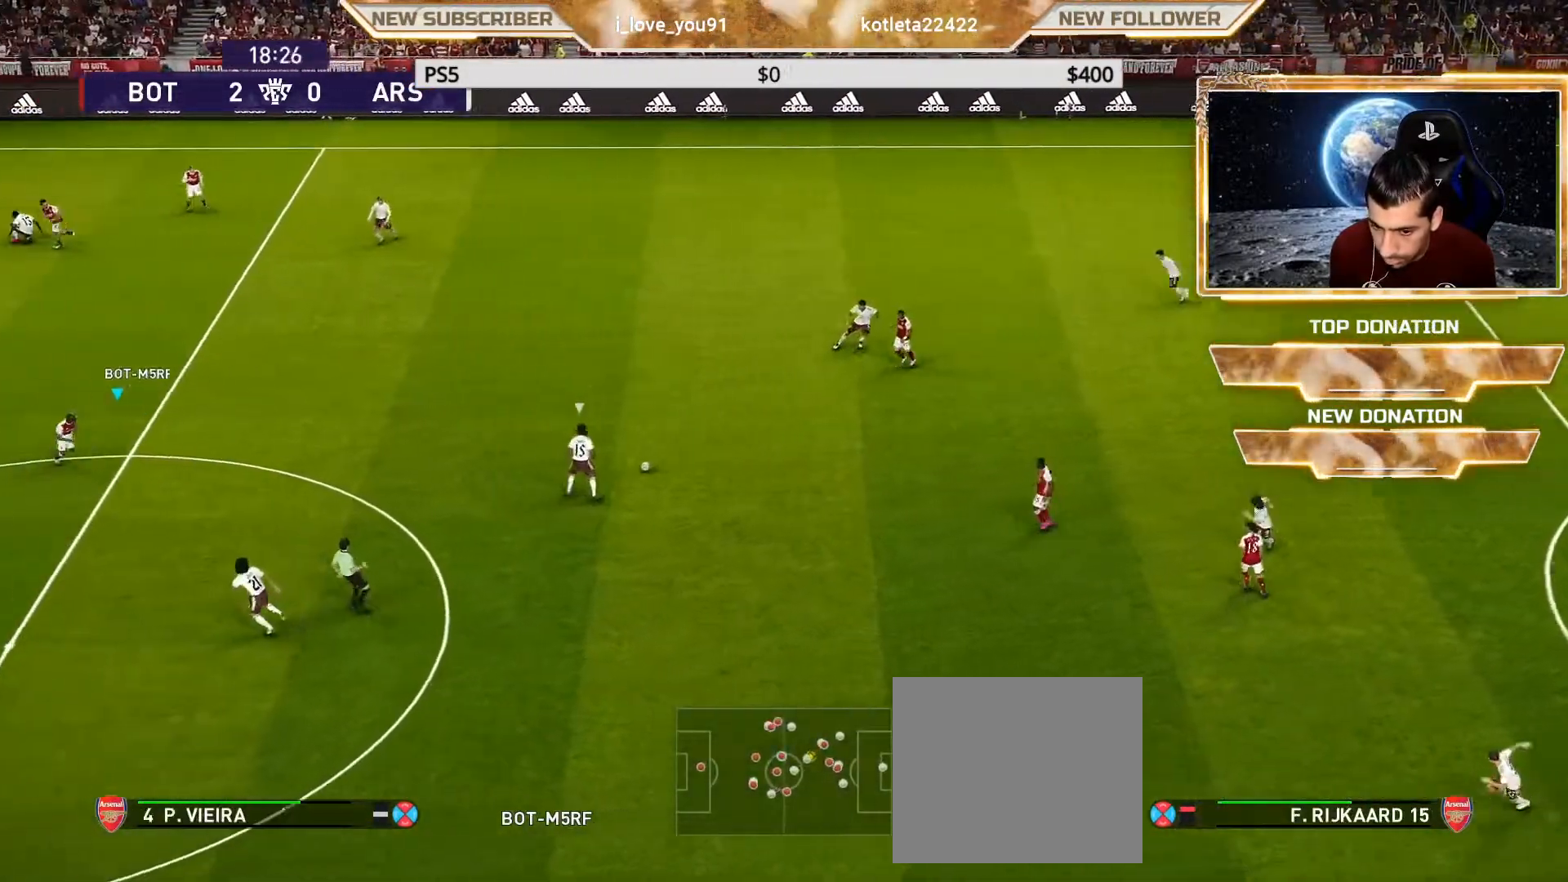
{"buttons": ["SQUARE", "R1"], "left_stick": "down-left", "right_stick": "center", "events": [[233, "CROSS", "up"], [233, "left_stick", "down-left"]]}
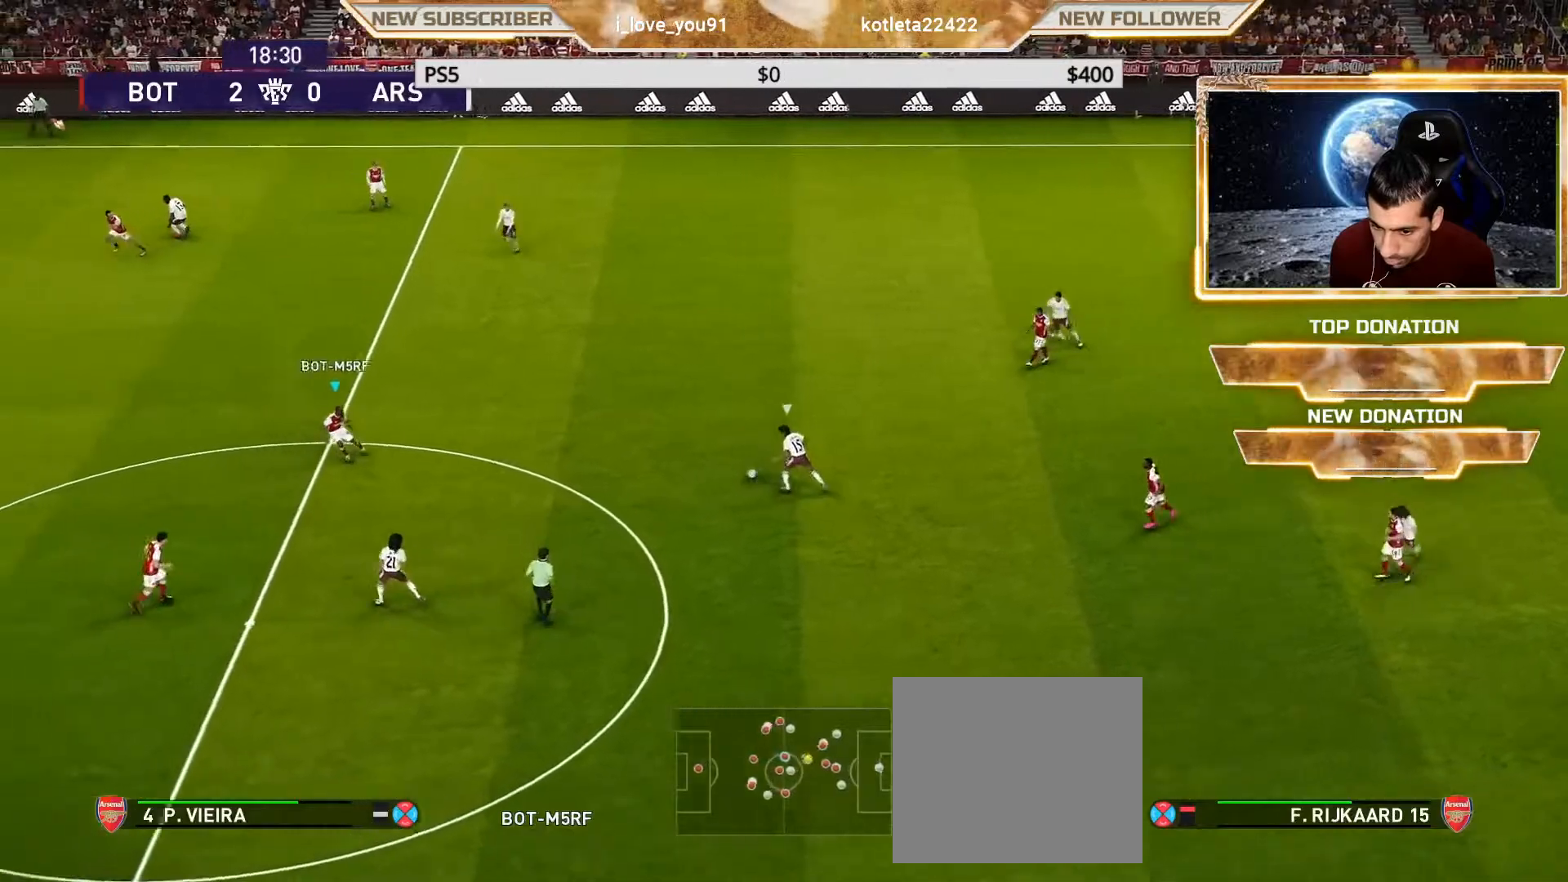
{"buttons": ["SQUARE", "R1"], "left_stick": "down", "right_stick": "center", "events": [[67, "left_stick", "down"]]}
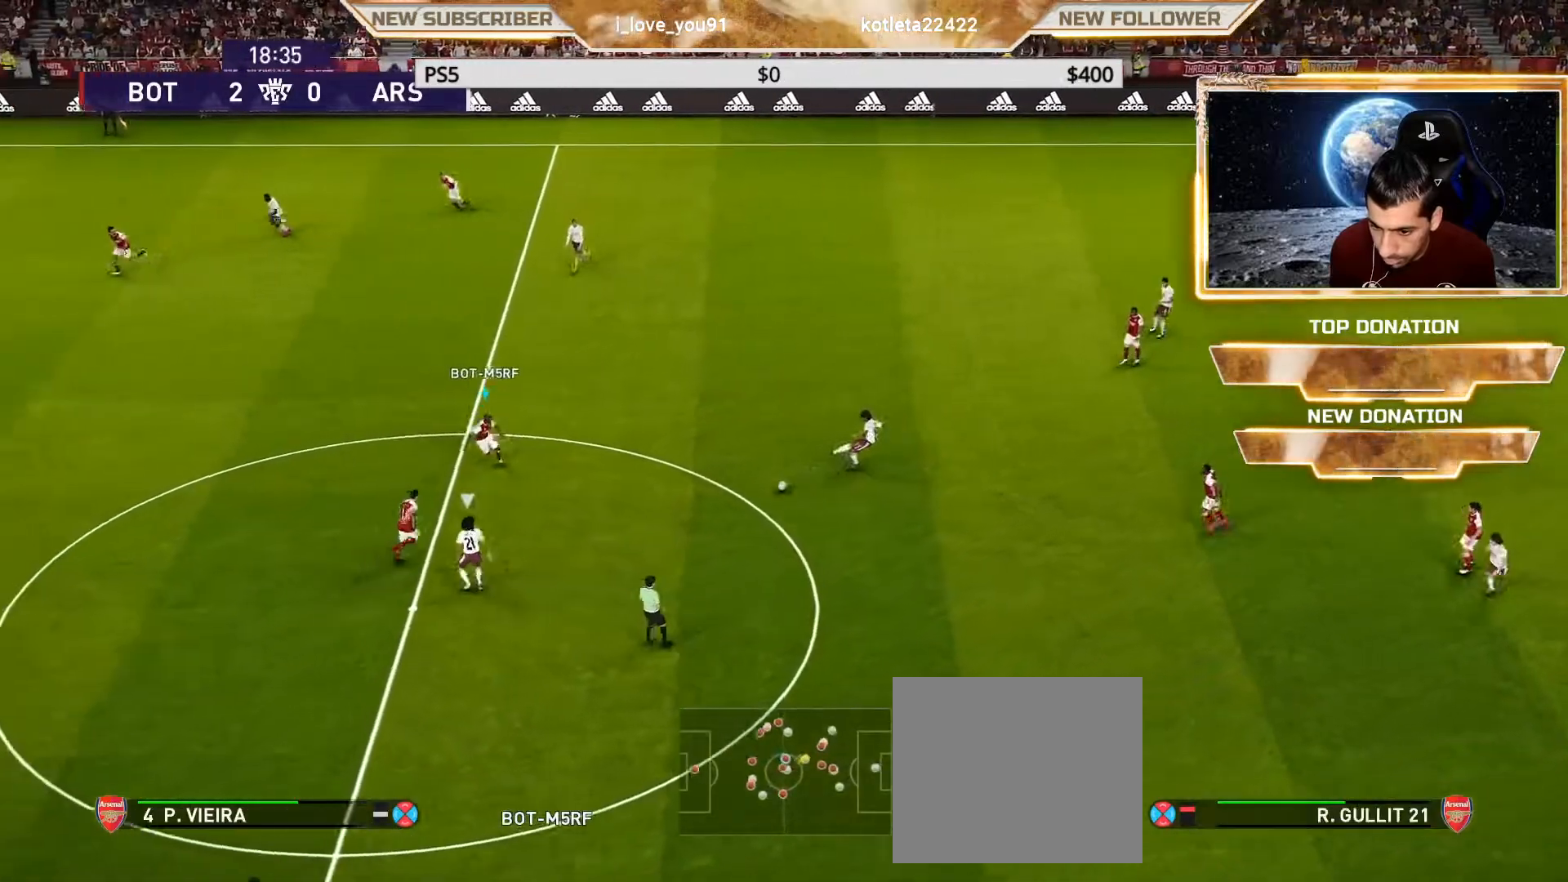
{"buttons": ["SQUARE", "R1"], "left_stick": "down", "right_stick": "center", "events": []}
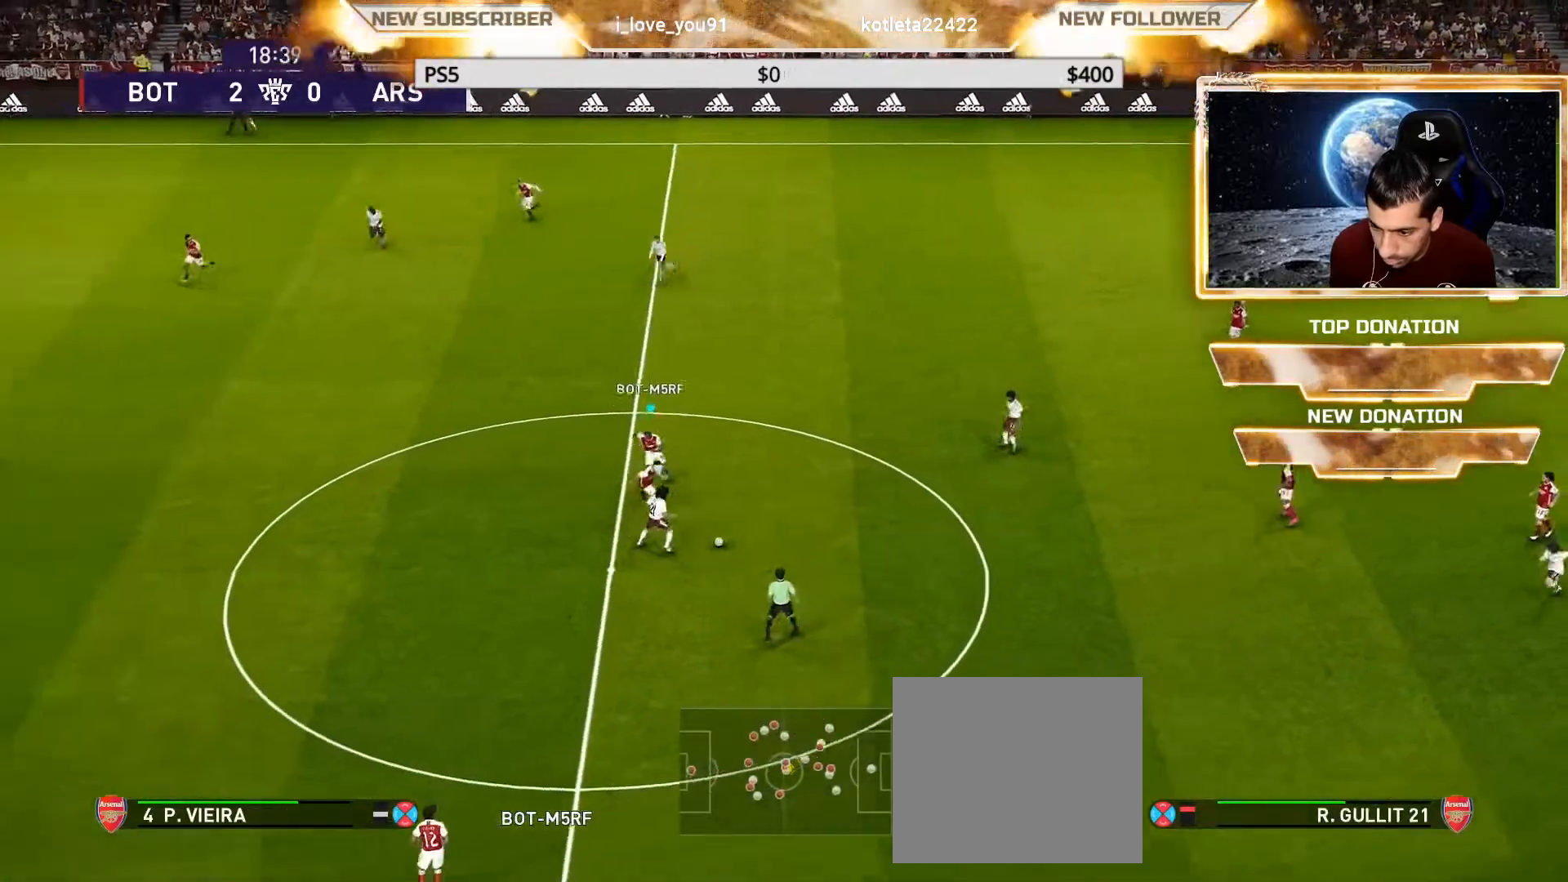
{"buttons": ["SQUARE", "R1"], "left_stick": "down", "right_stick": "center", "events": []}
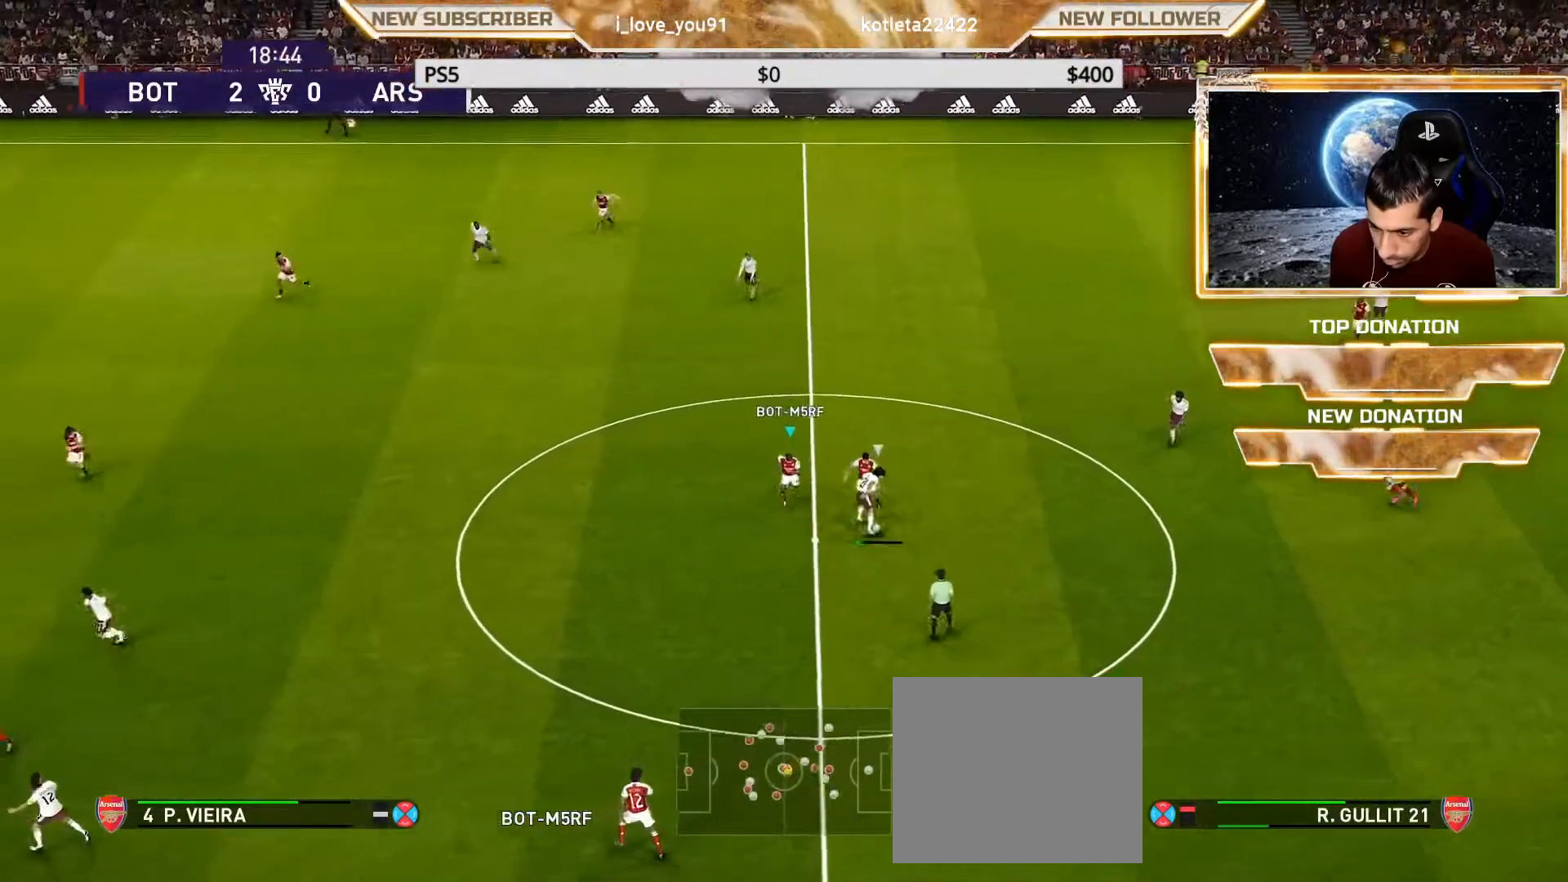
{"buttons": [], "left_stick": "down-right", "right_stick": "center", "events": [[383, "R1", "up"], [383, "left_stick", "down-right"], [417, "SQUARE", "up"]]}
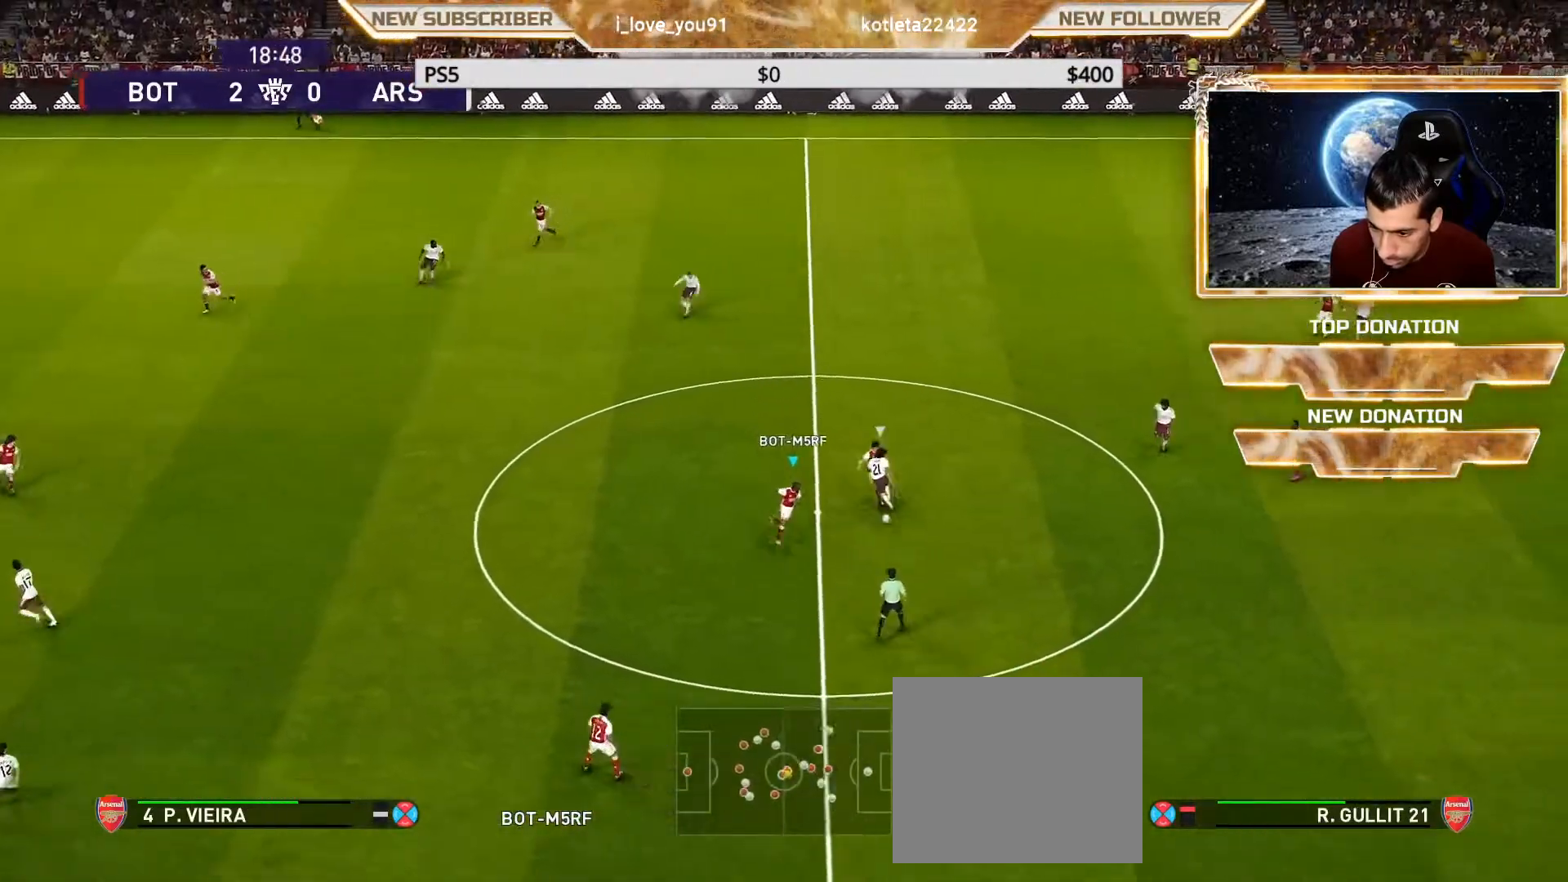
{"buttons": ["CROSS"], "left_stick": "right", "right_stick": "center", "events": [[283, "left_stick", "right"], [383, "CROSS", "down"]]}
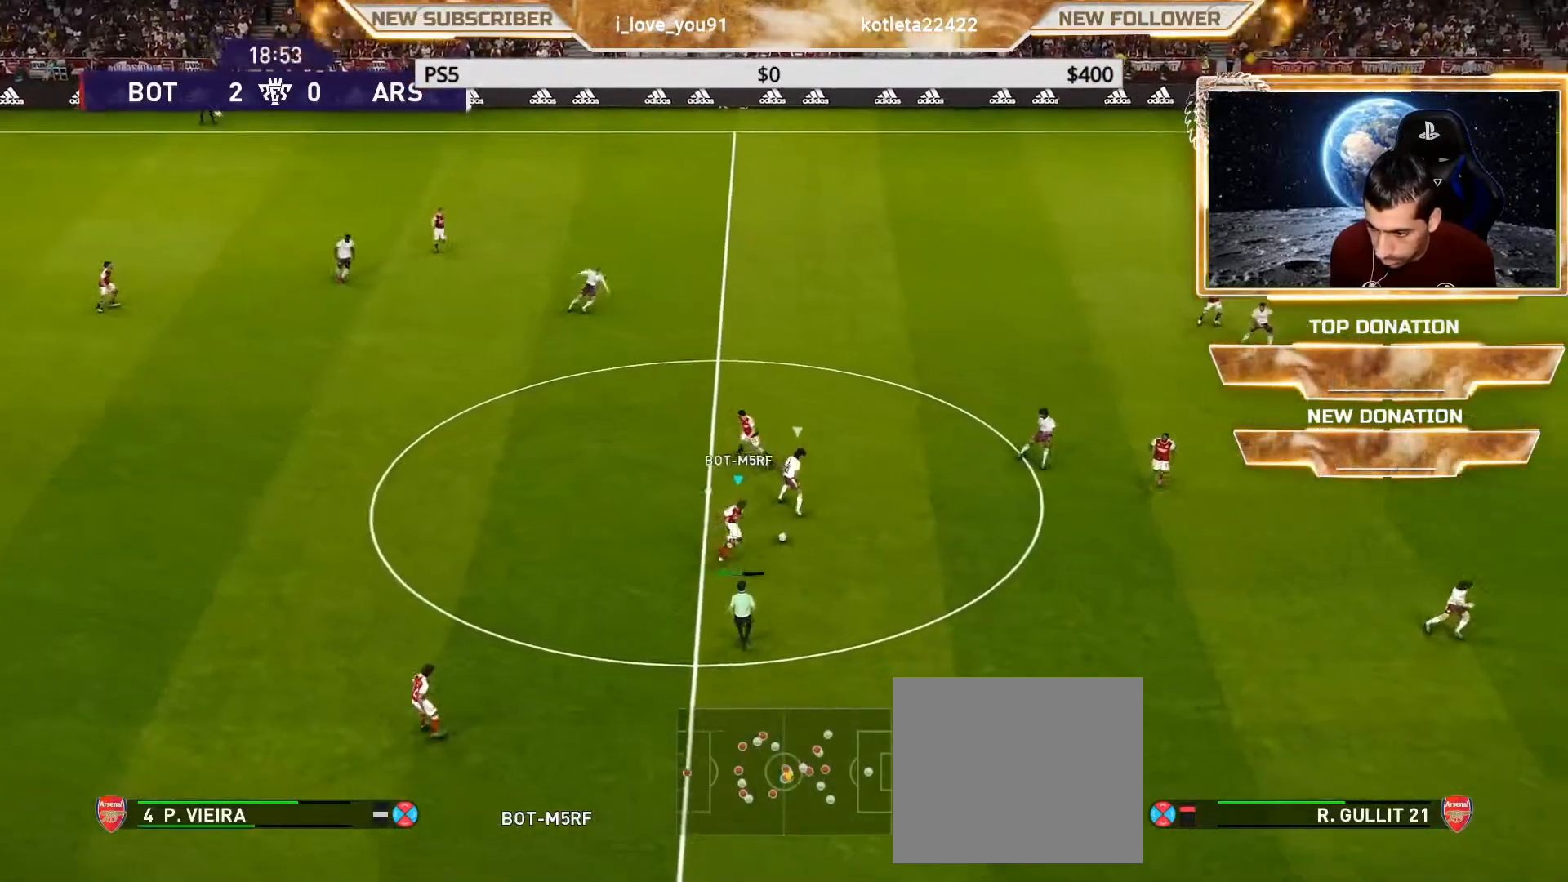
{"buttons": [], "left_stick": "down", "right_stick": "center", "events": [[100, "CROSS", "up"], [467, "left_stick", "down"]]}
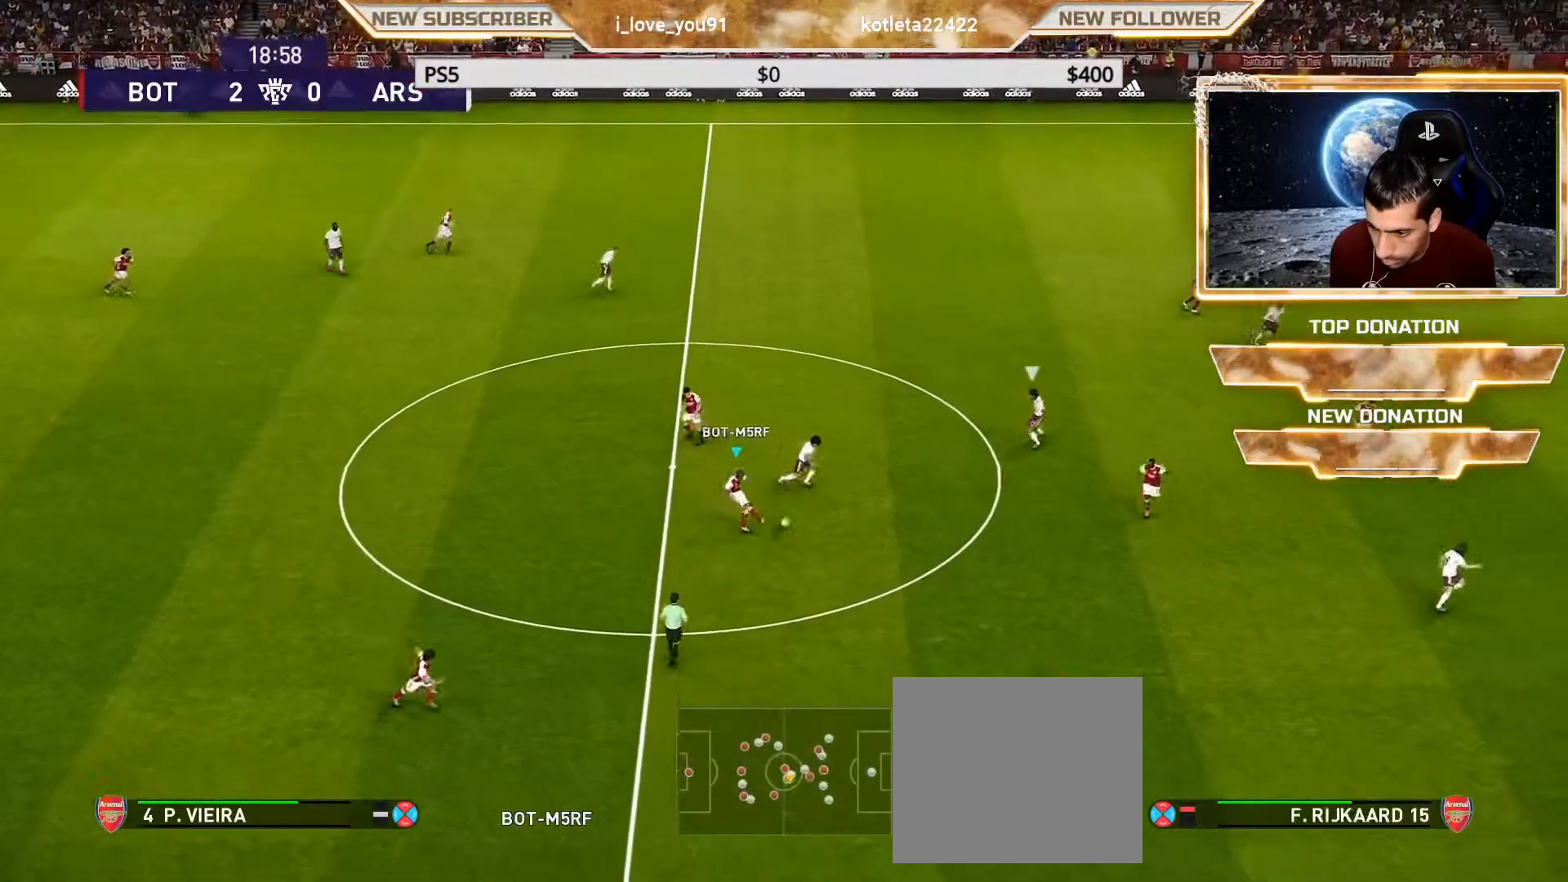
{"buttons": [], "left_stick": "down", "right_stick": "center", "events": []}
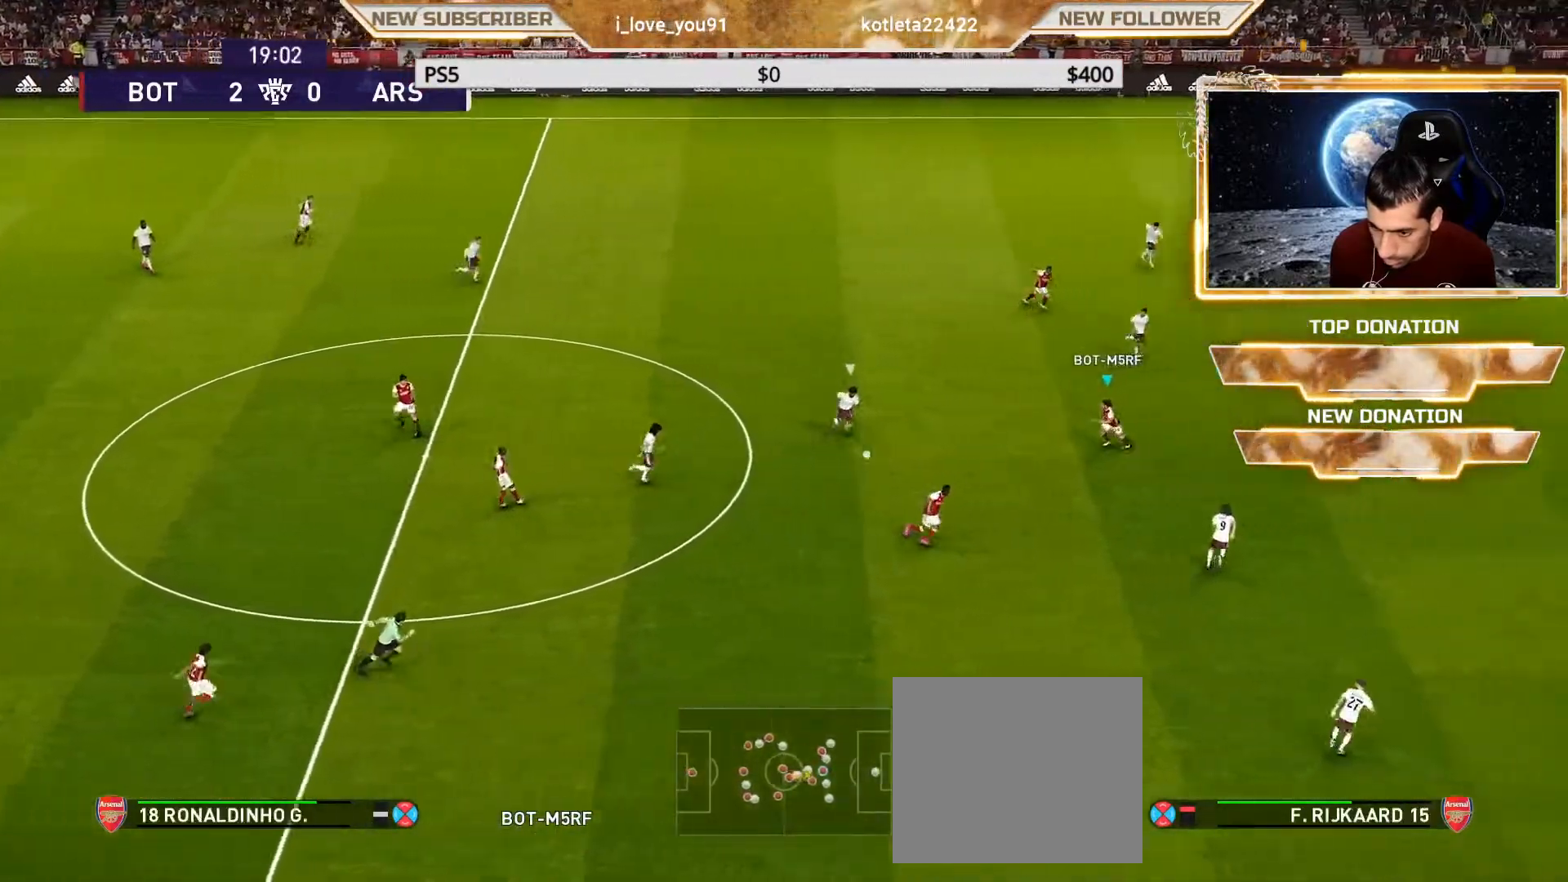
{"buttons": [], "left_stick": "center", "right_stick": "center", "events": [[33, "left_stick", "center"]]}
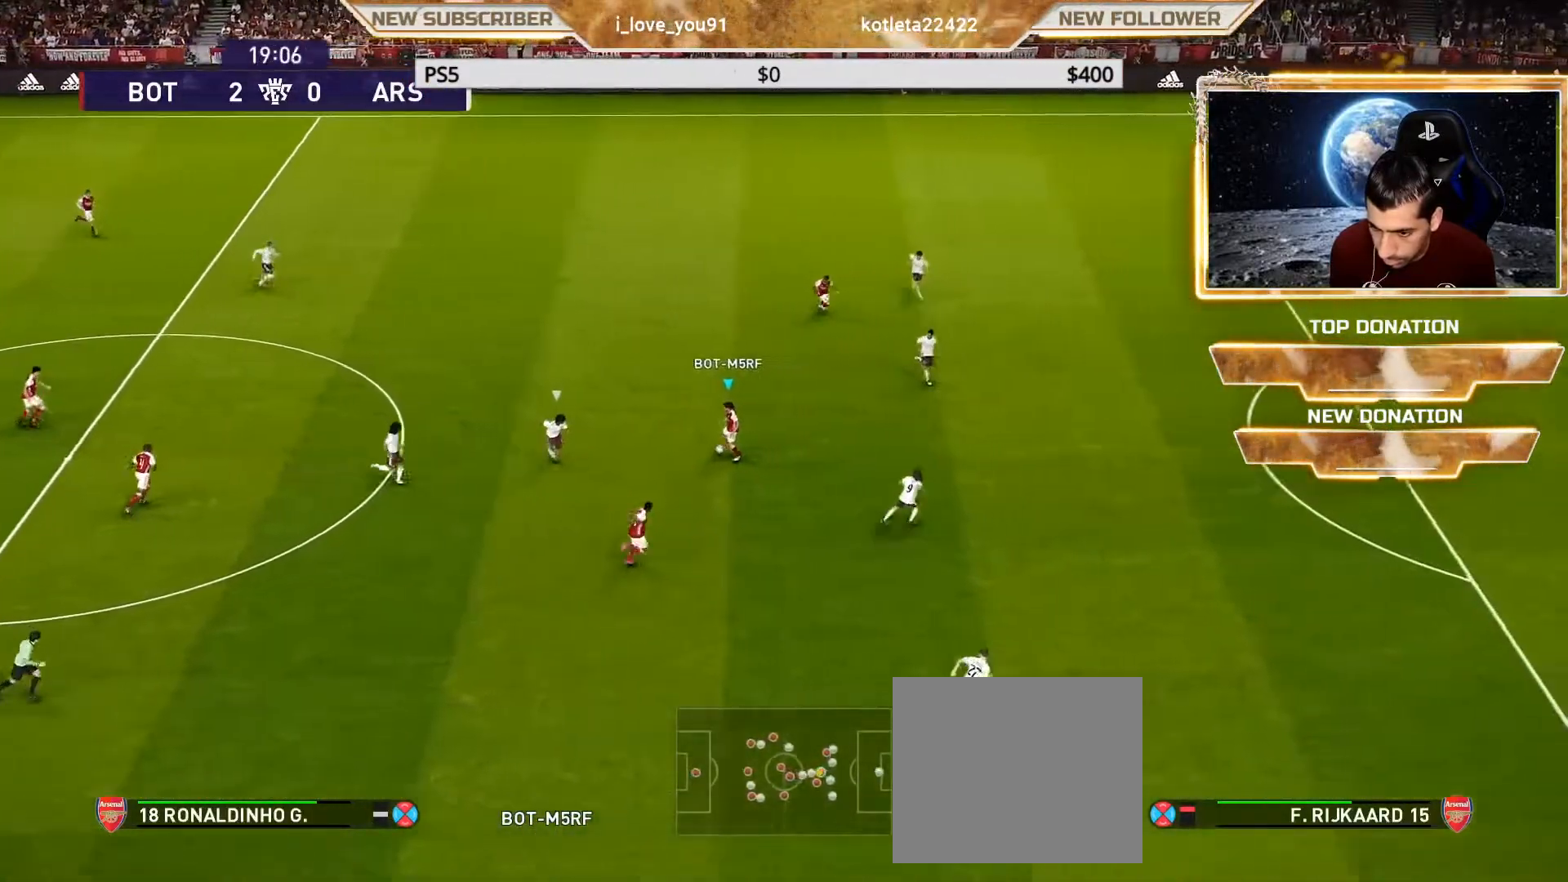
{"buttons": [], "left_stick": "right", "right_stick": "center", "events": [[83, "left_stick", "down-right"], [167, "left_stick", "right"]]}
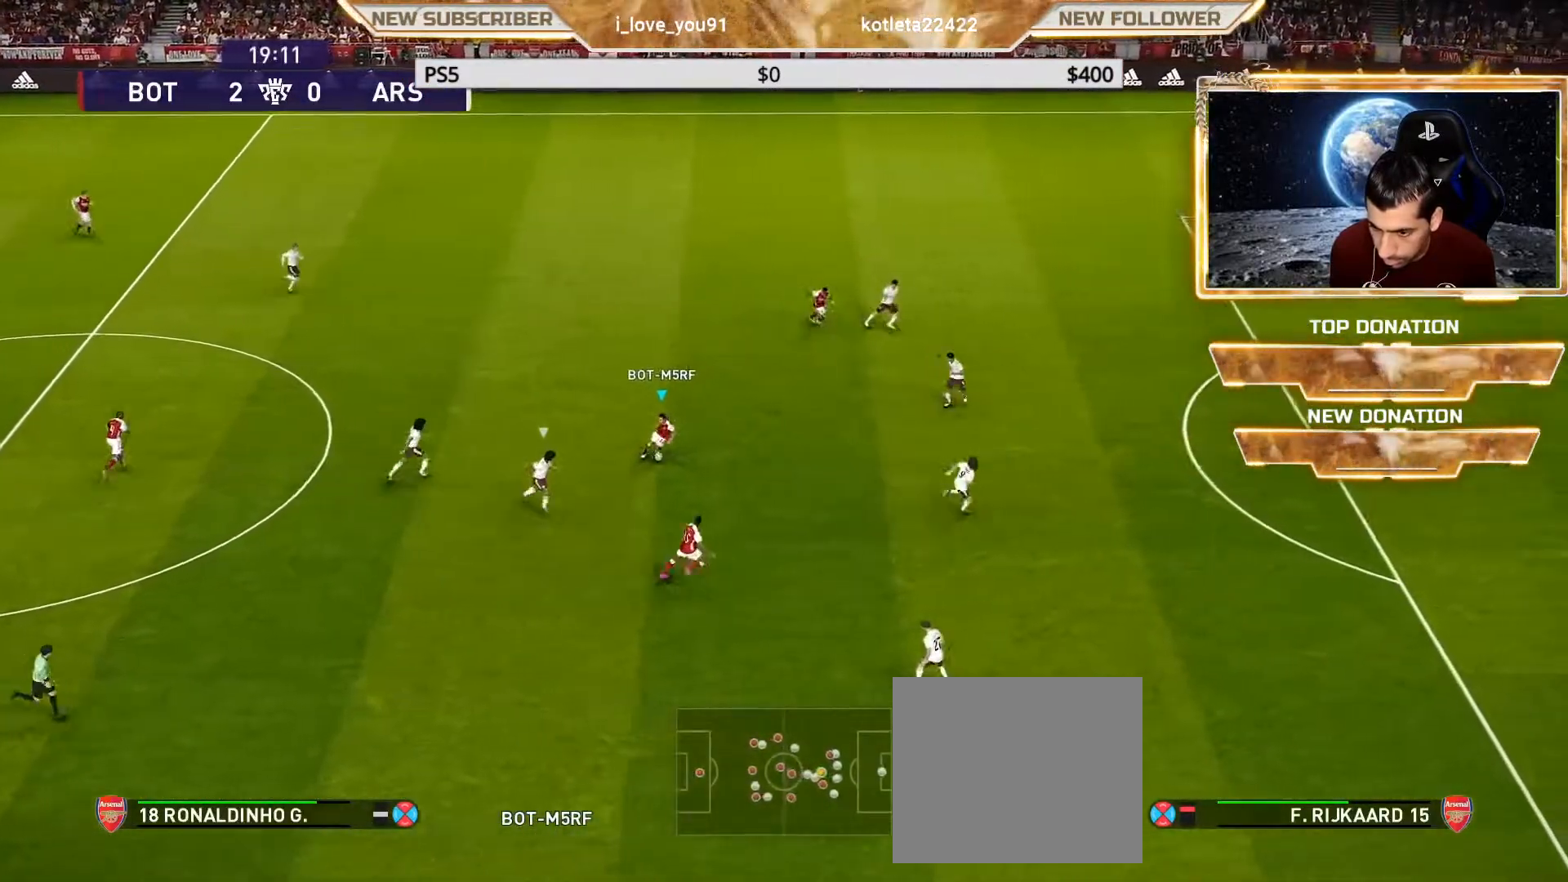
{"buttons": [], "left_stick": "up-right", "right_stick": "center", "events": [[333, "left_stick", "up-right"]]}
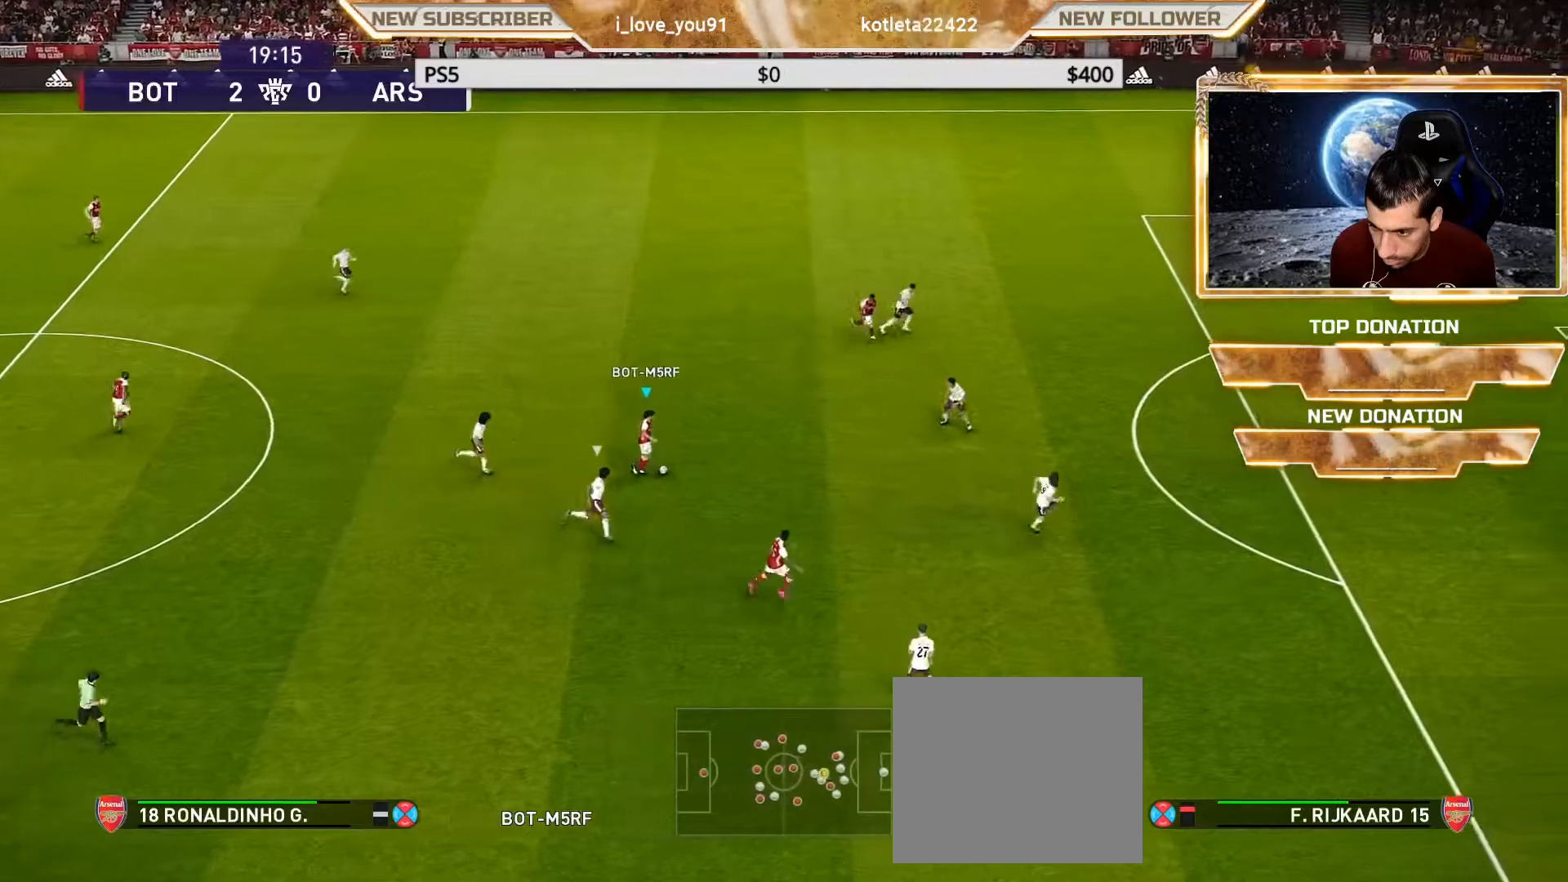
{"buttons": [], "left_stick": "up-right", "right_stick": "center", "events": []}
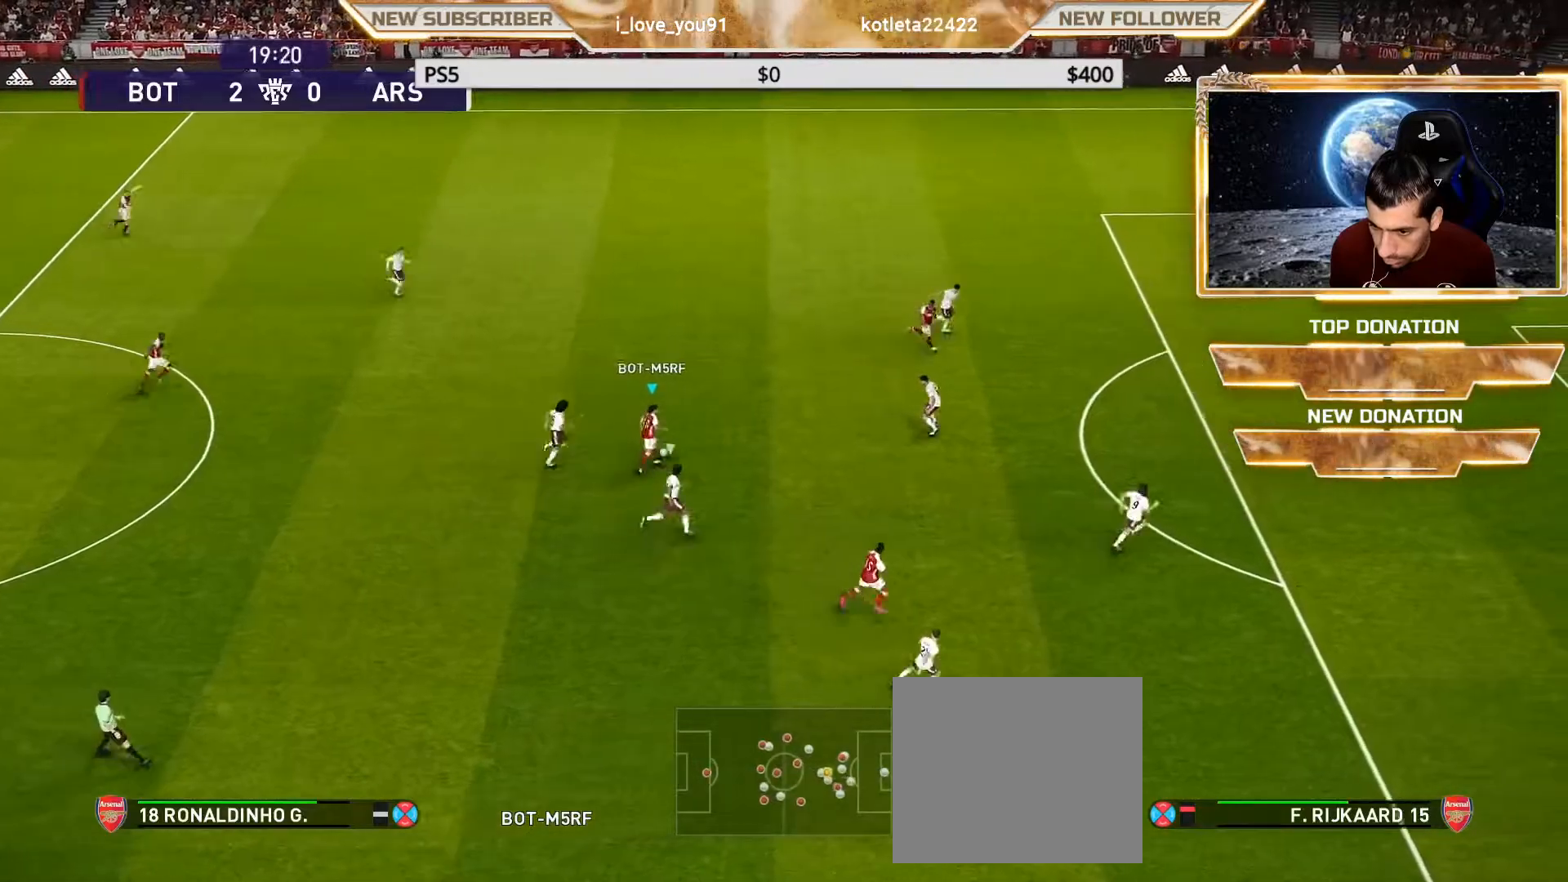
{"buttons": ["R2"], "left_stick": "up-right", "right_stick": "center", "events": [[367, "R2", "down"], [367, "TRIANGLE", "down"], [467, "TRIANGLE", "up"]]}
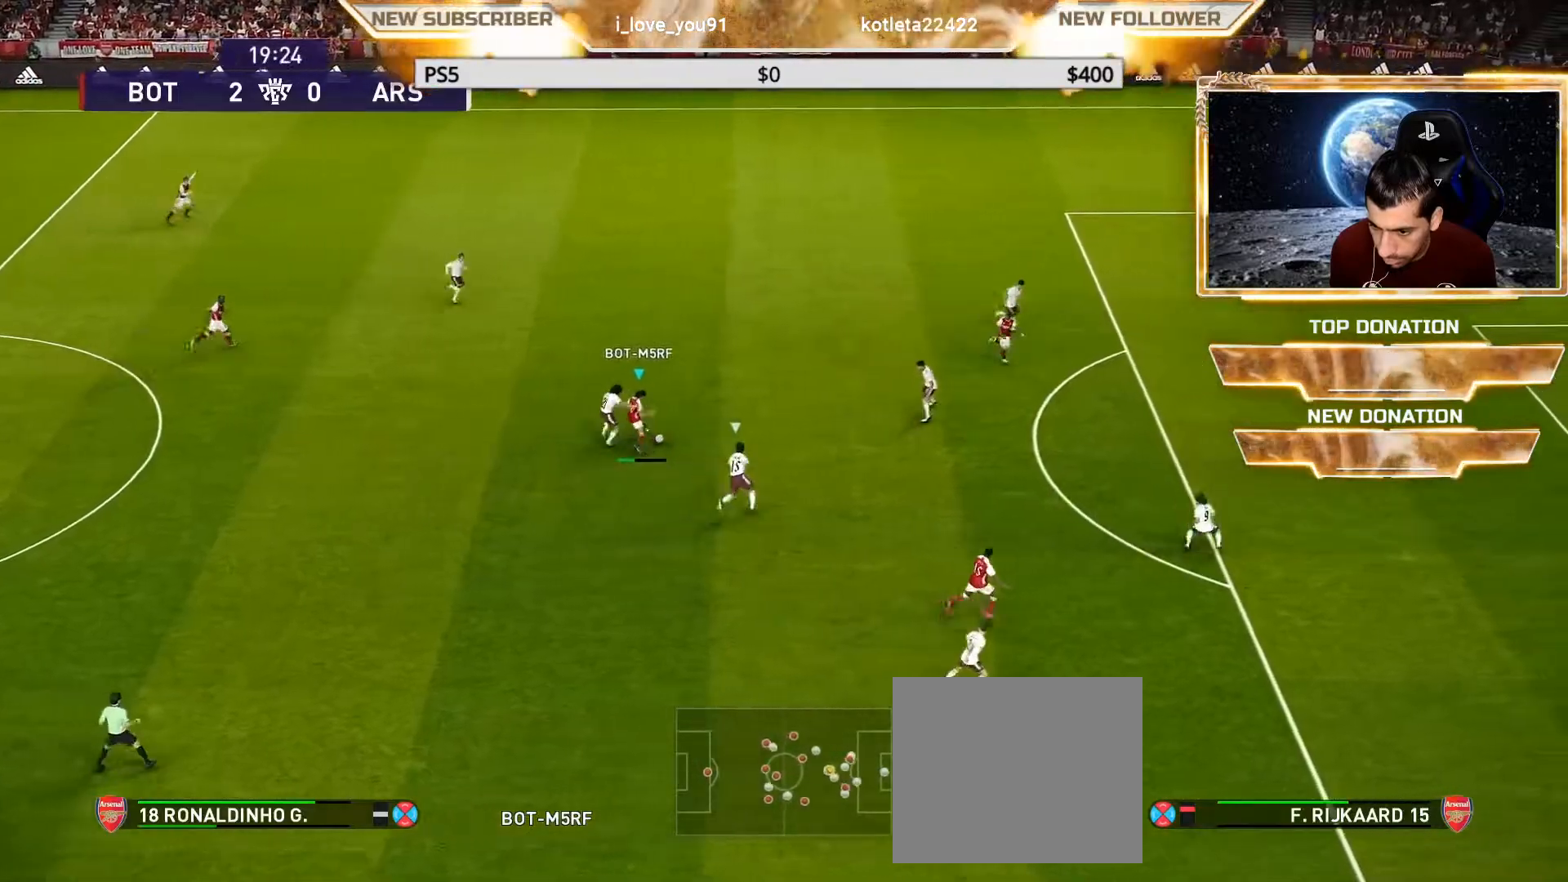
{"buttons": [], "left_stick": "right", "right_stick": "center", "events": [[17, "R2", "up"], [417, "left_stick", "right"]]}
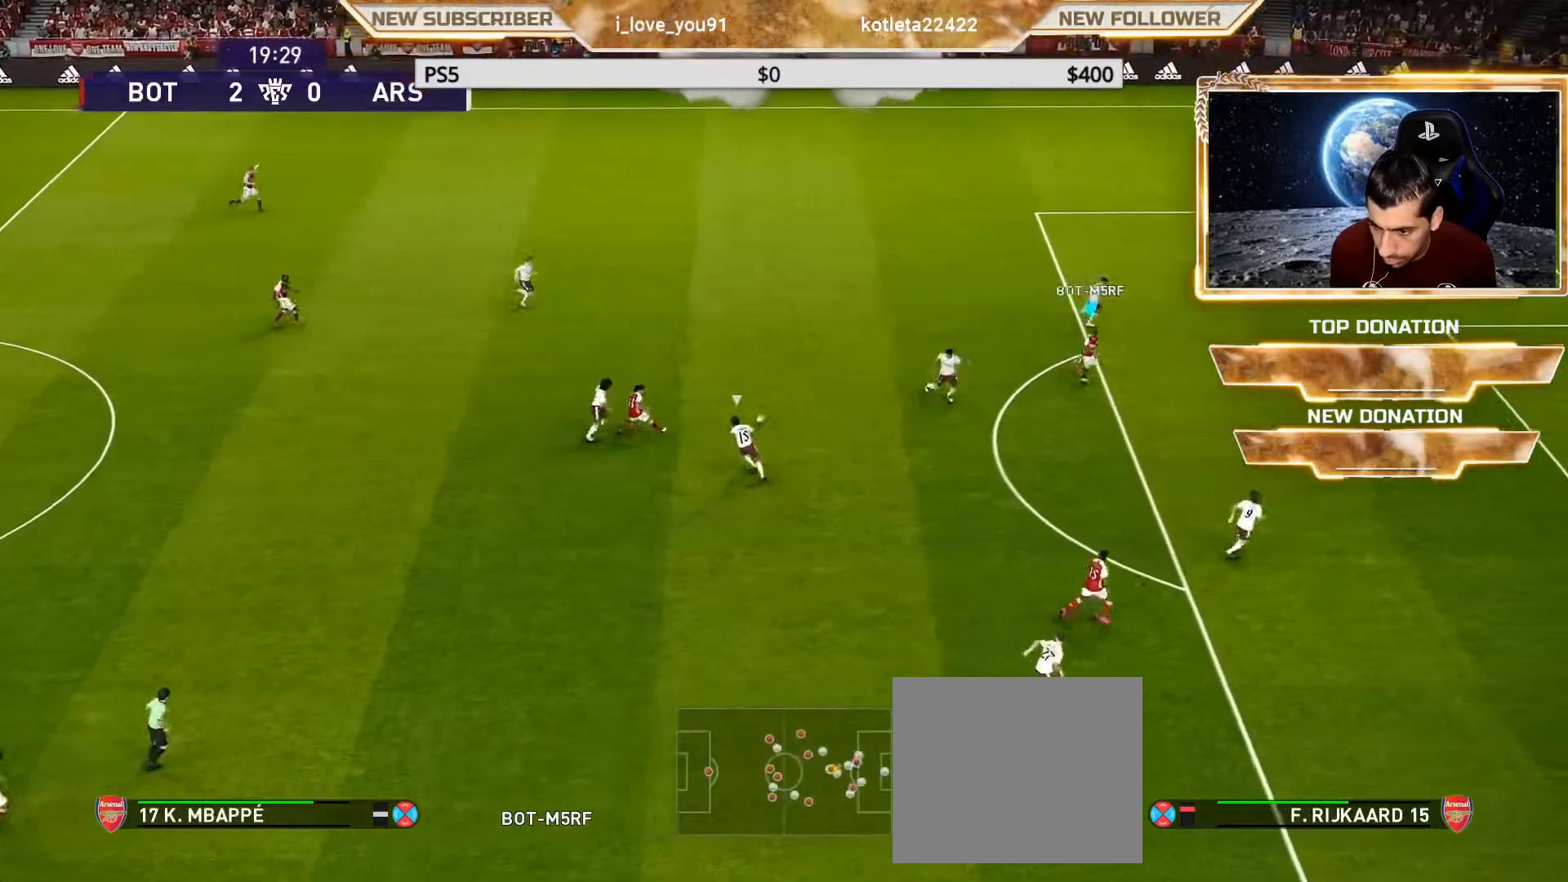
{"buttons": [], "left_stick": "down-right", "right_stick": "center", "events": [[333, "left_stick", "down-right"]]}
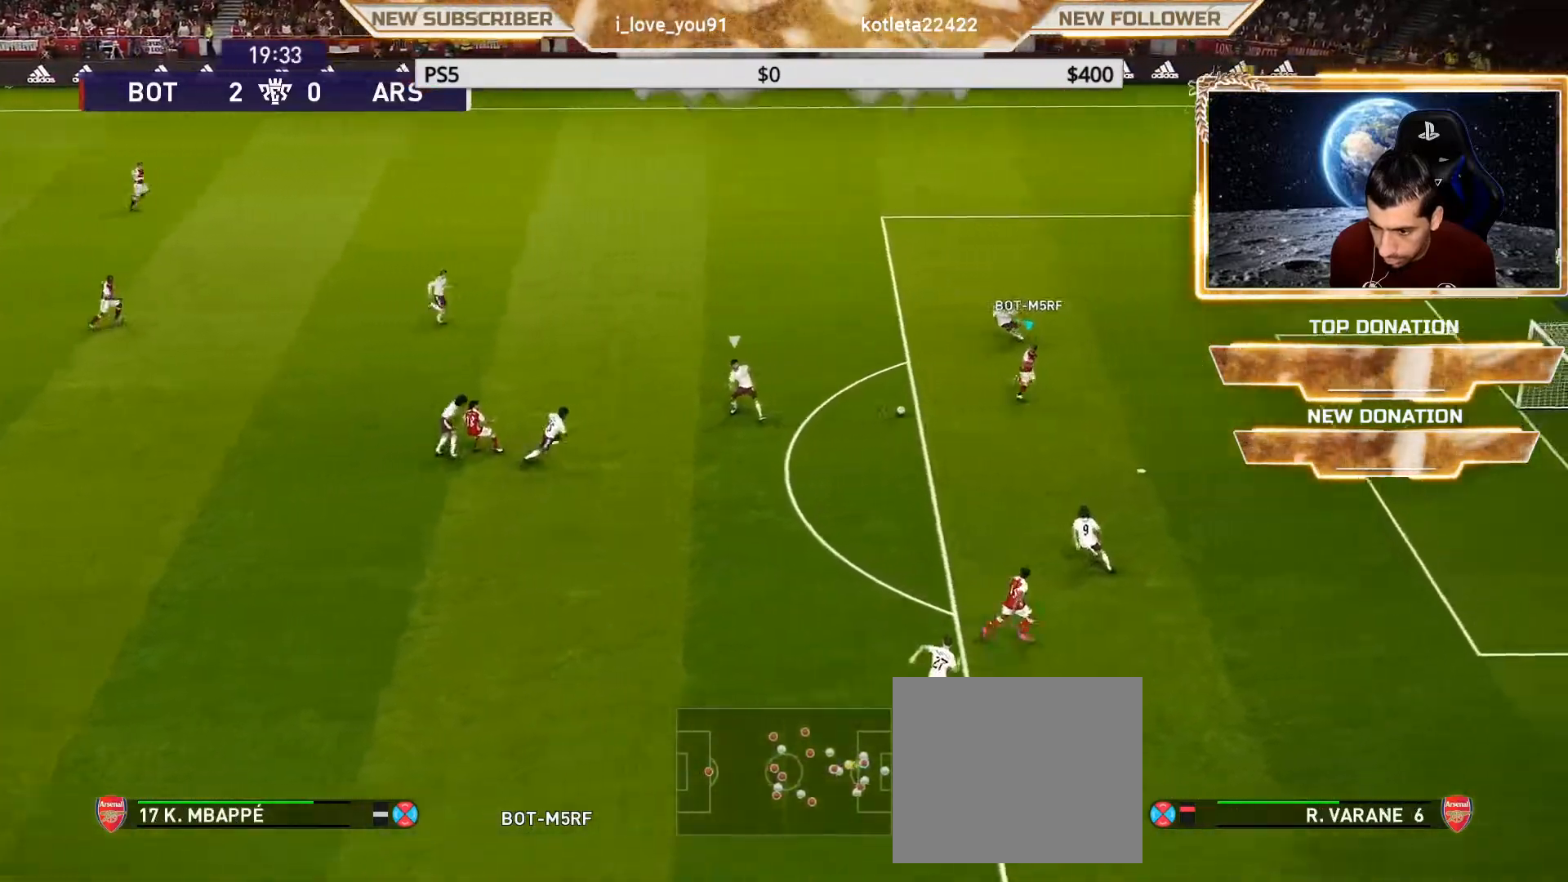
{"buttons": ["SQUARE", "R2"], "left_stick": "down-right", "right_stick": "center", "events": [[500, "R2", "down"], [500, "SQUARE", "down"]]}
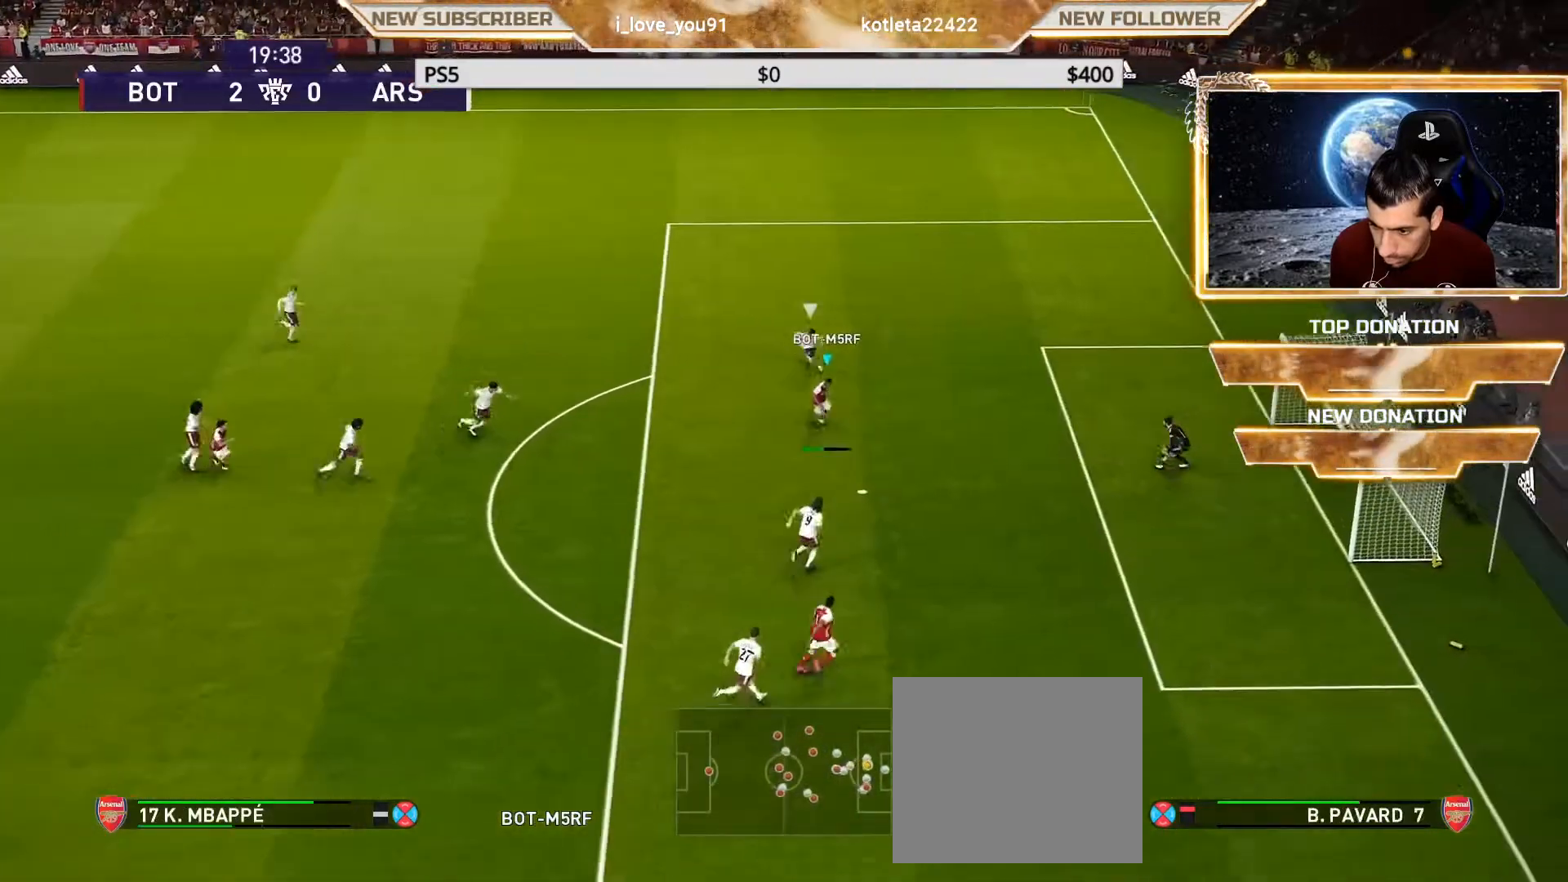
{"buttons": [], "left_stick": "down-right", "right_stick": "center", "events": [[133, "R2", "up"], [133, "SQUARE", "up"]]}
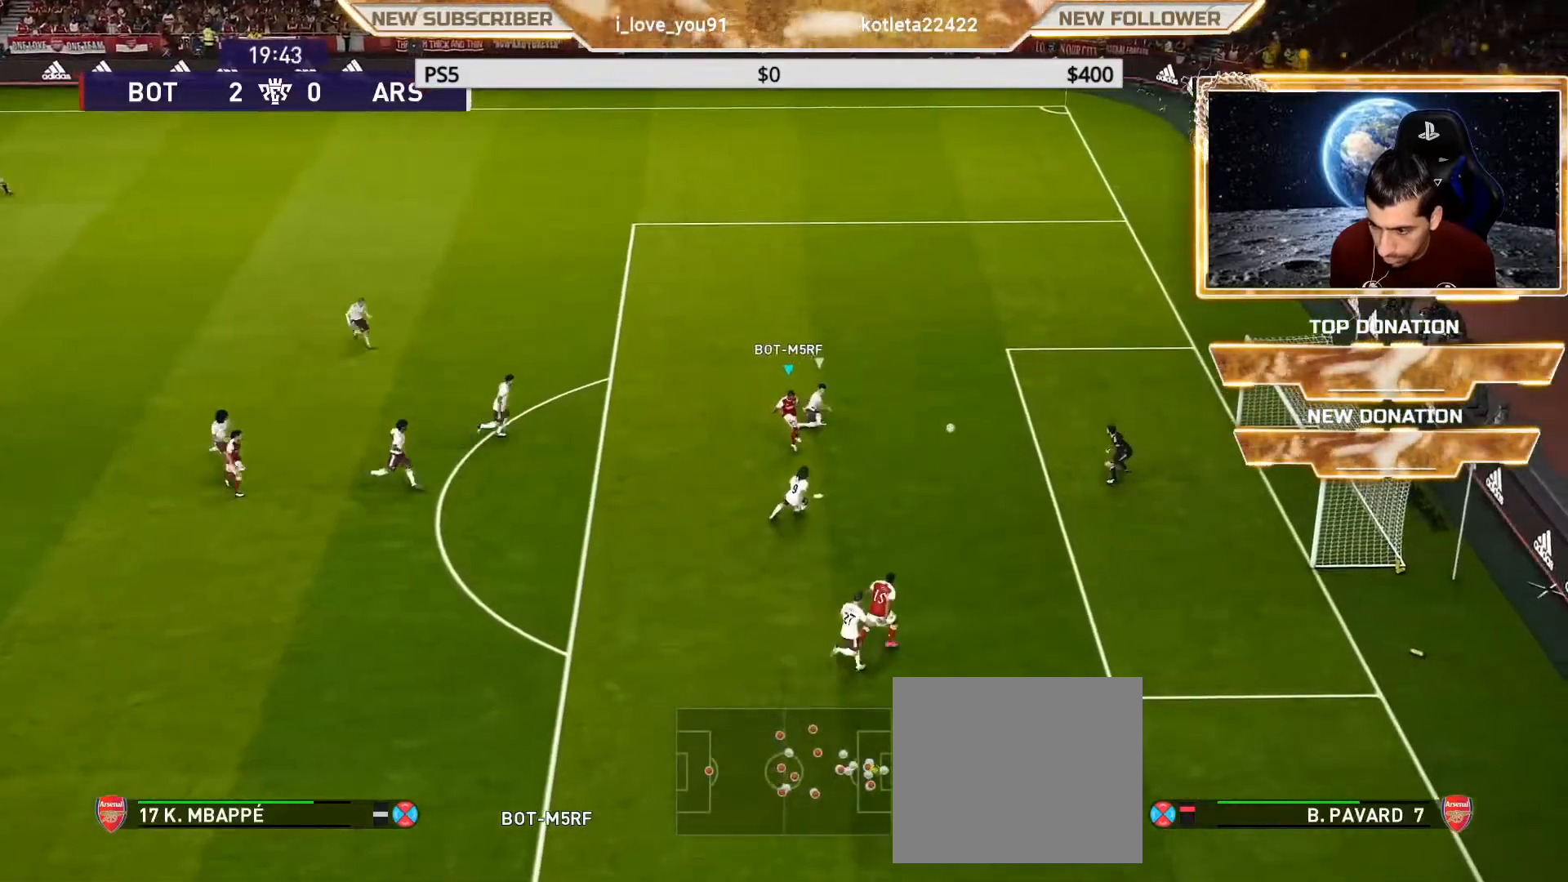
{"buttons": [], "left_stick": "down-right", "right_stick": "center", "events": []}
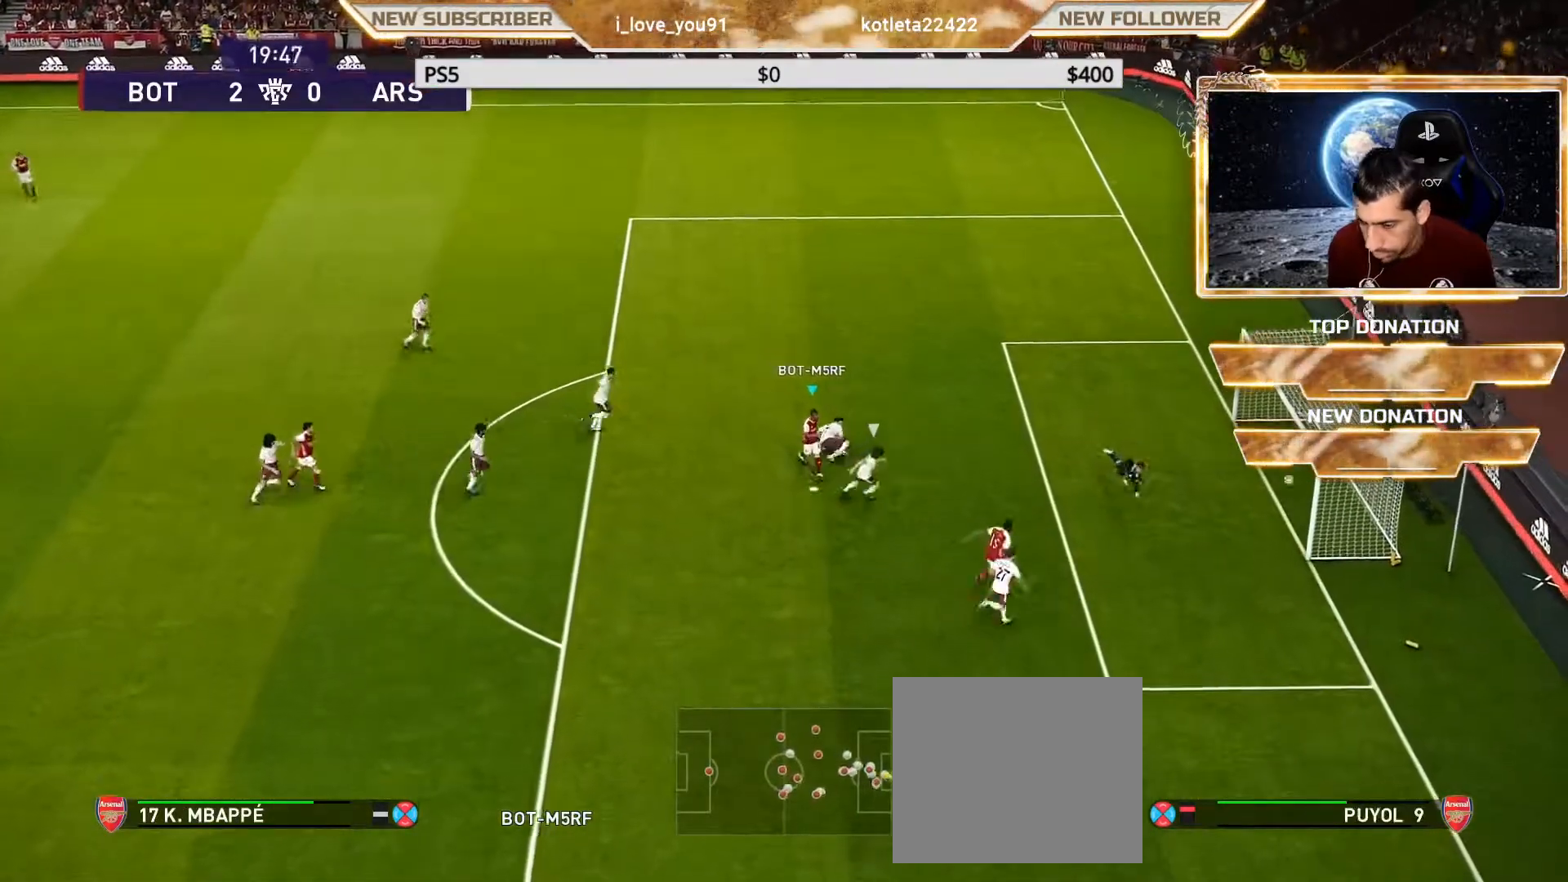
{"buttons": [], "left_stick": "center", "right_stick": "center", "events": [[350, "left_stick", "center"]]}